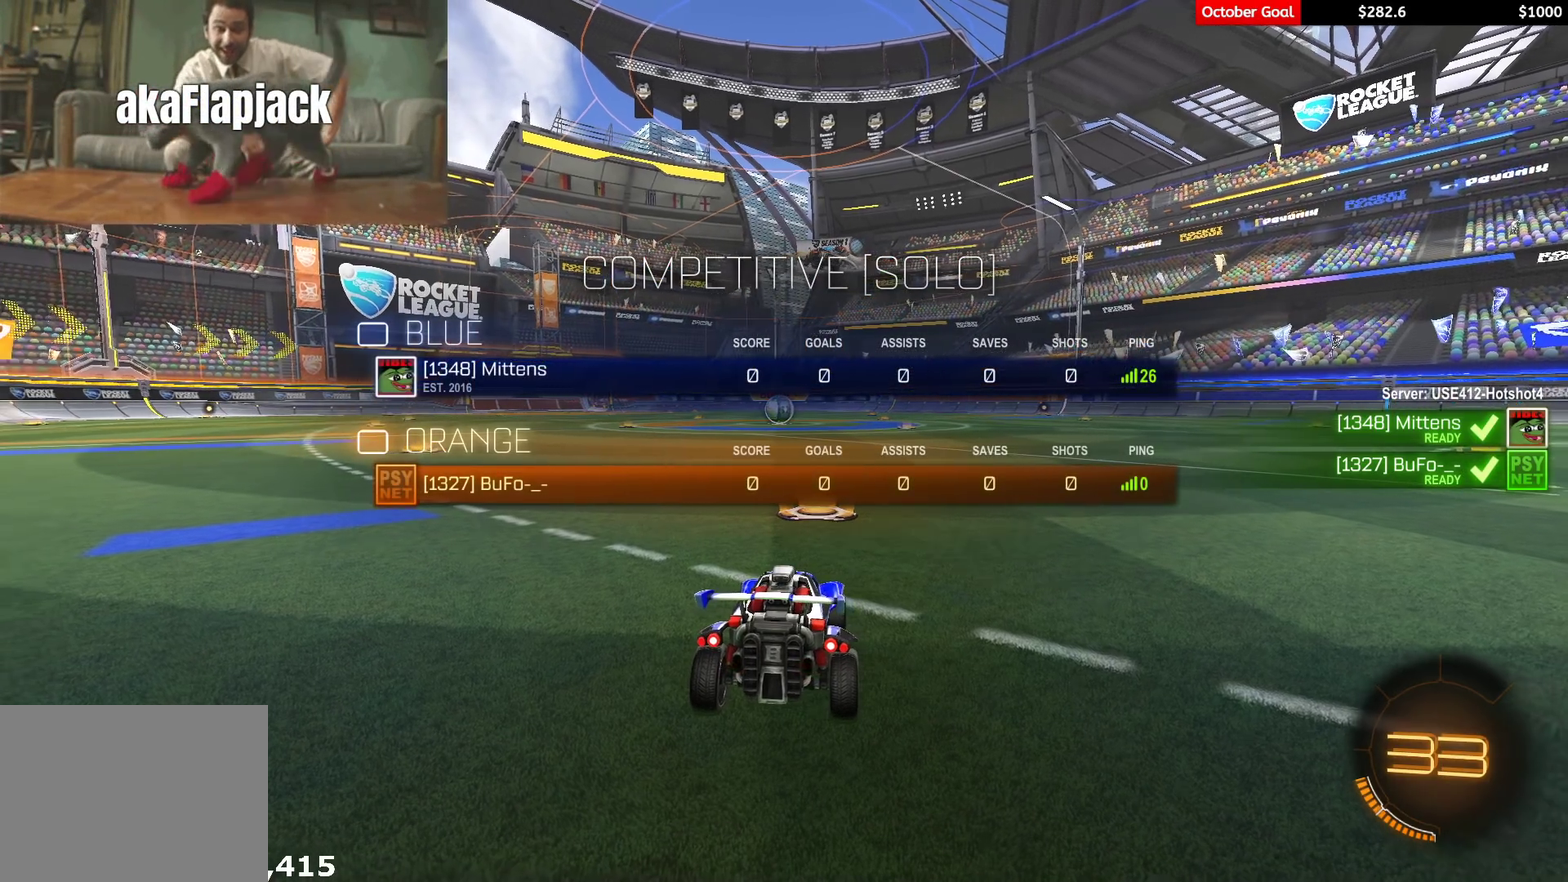
Gameplay with a controller (Xbox layout); each line is a JSON object with the inputs held at the frame after it. "events" lists button and stick changes between this image and that frame as [ms after this image, input, new state], when the widget could be followed in between. Not read: SELECT.
{"buttons": ["R1", "R2"], "left_stick": "center", "right_stick": "center", "events": [[400, "Y", "down"], [467, "Y", "up"]]}
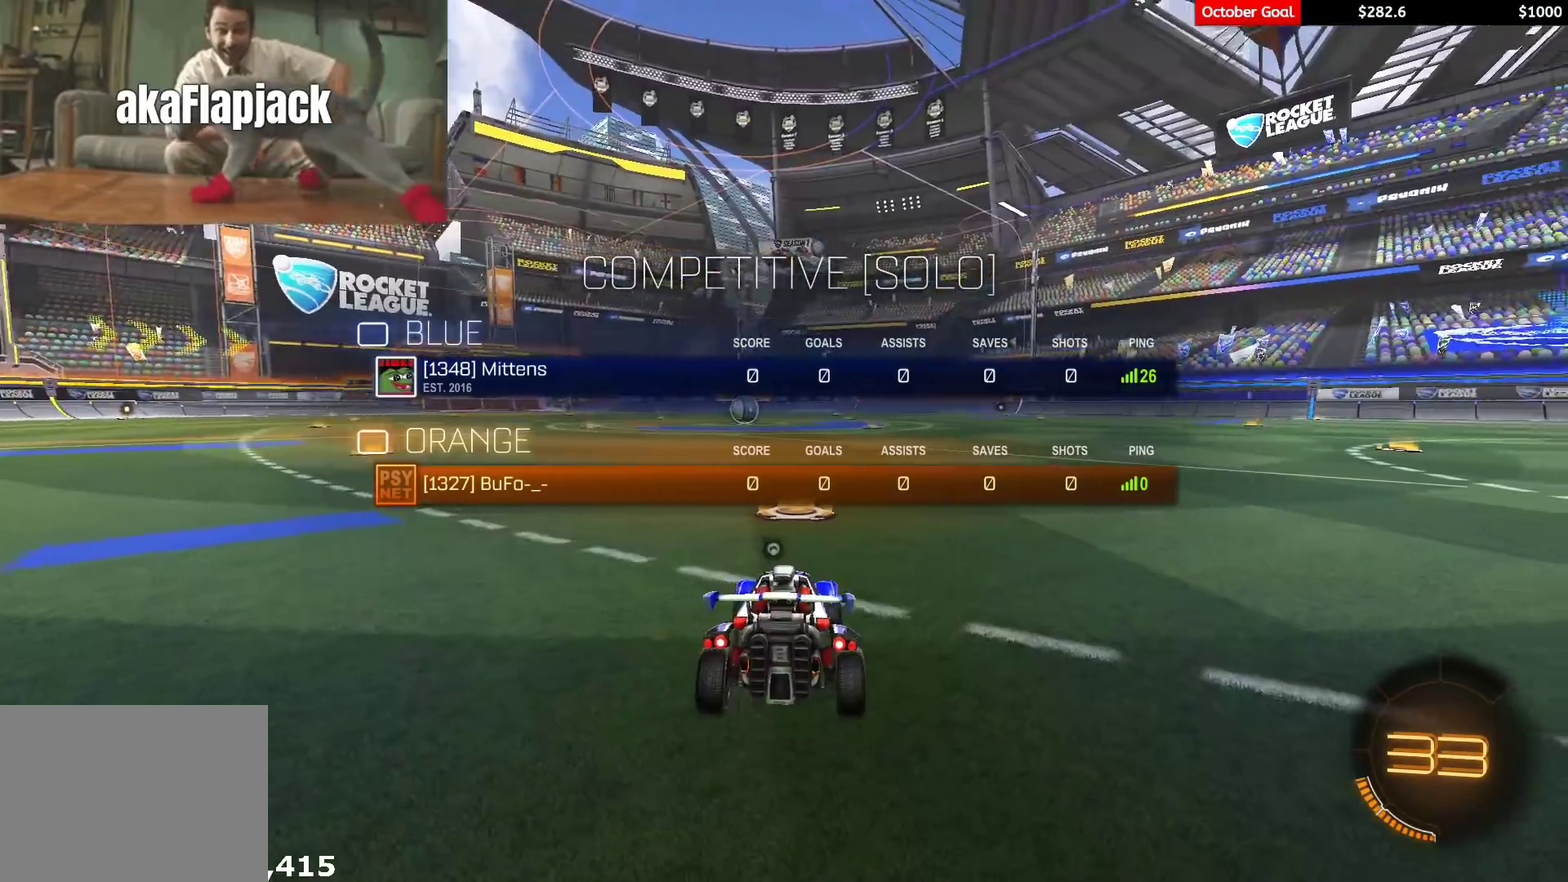
{"buttons": ["R1", "R2"], "left_stick": "center", "right_stick": "center", "events": [[17, "Y", "down"], [100, "Y", "up"]]}
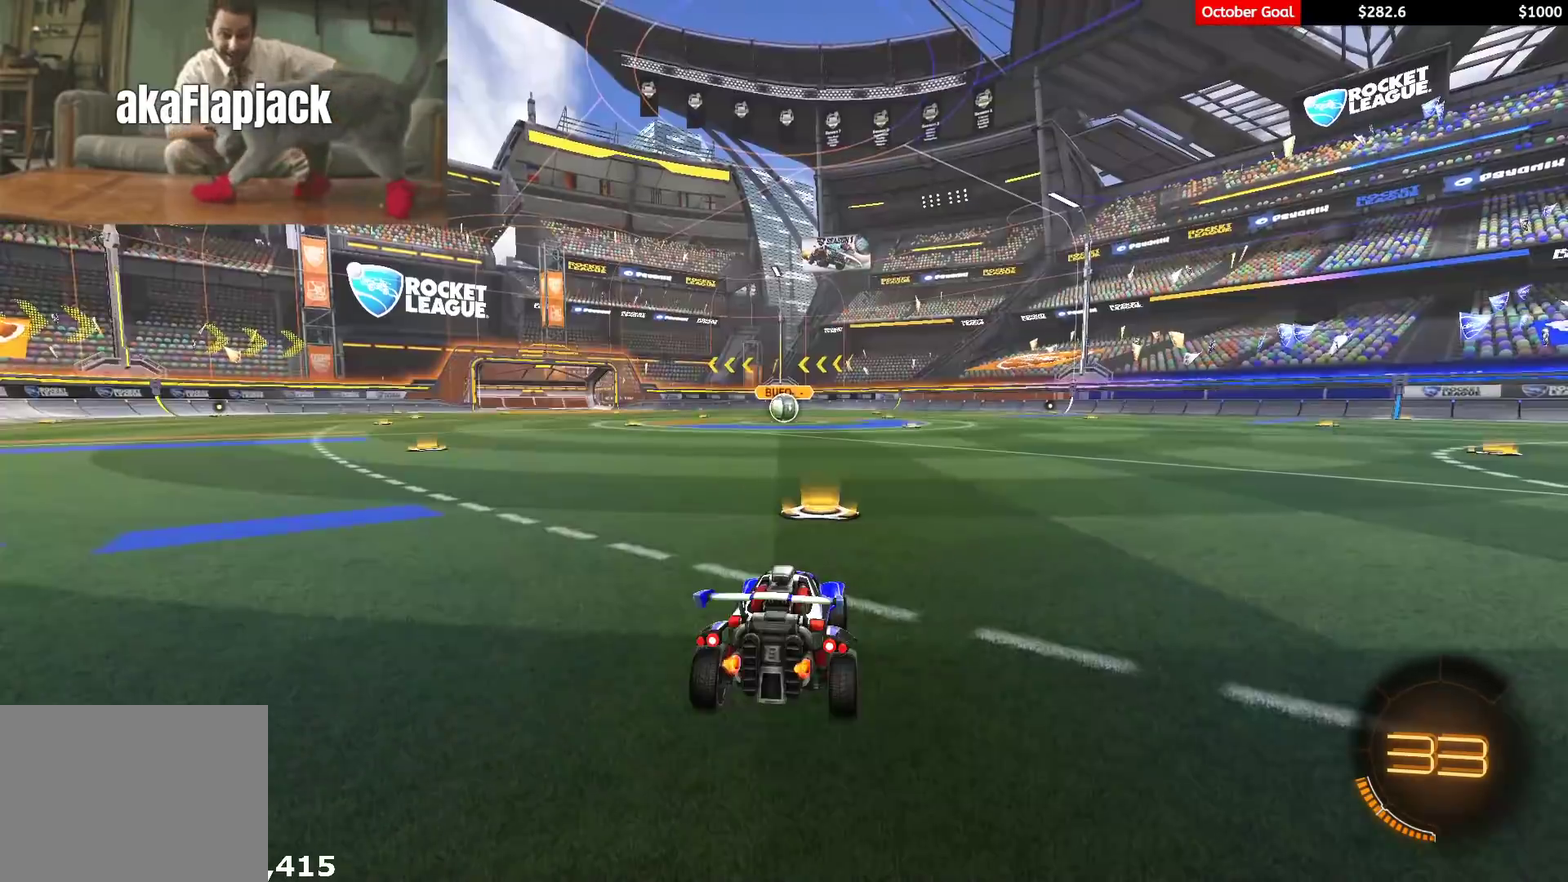
{"buttons": ["R1", "R2", "R3"], "left_stick": "center", "right_stick": "center", "events": [[117, "Y", "down"], [200, "Y", "up"], [250, "Y", "down"], [350, "Y", "up"], [467, "R3", "down"]]}
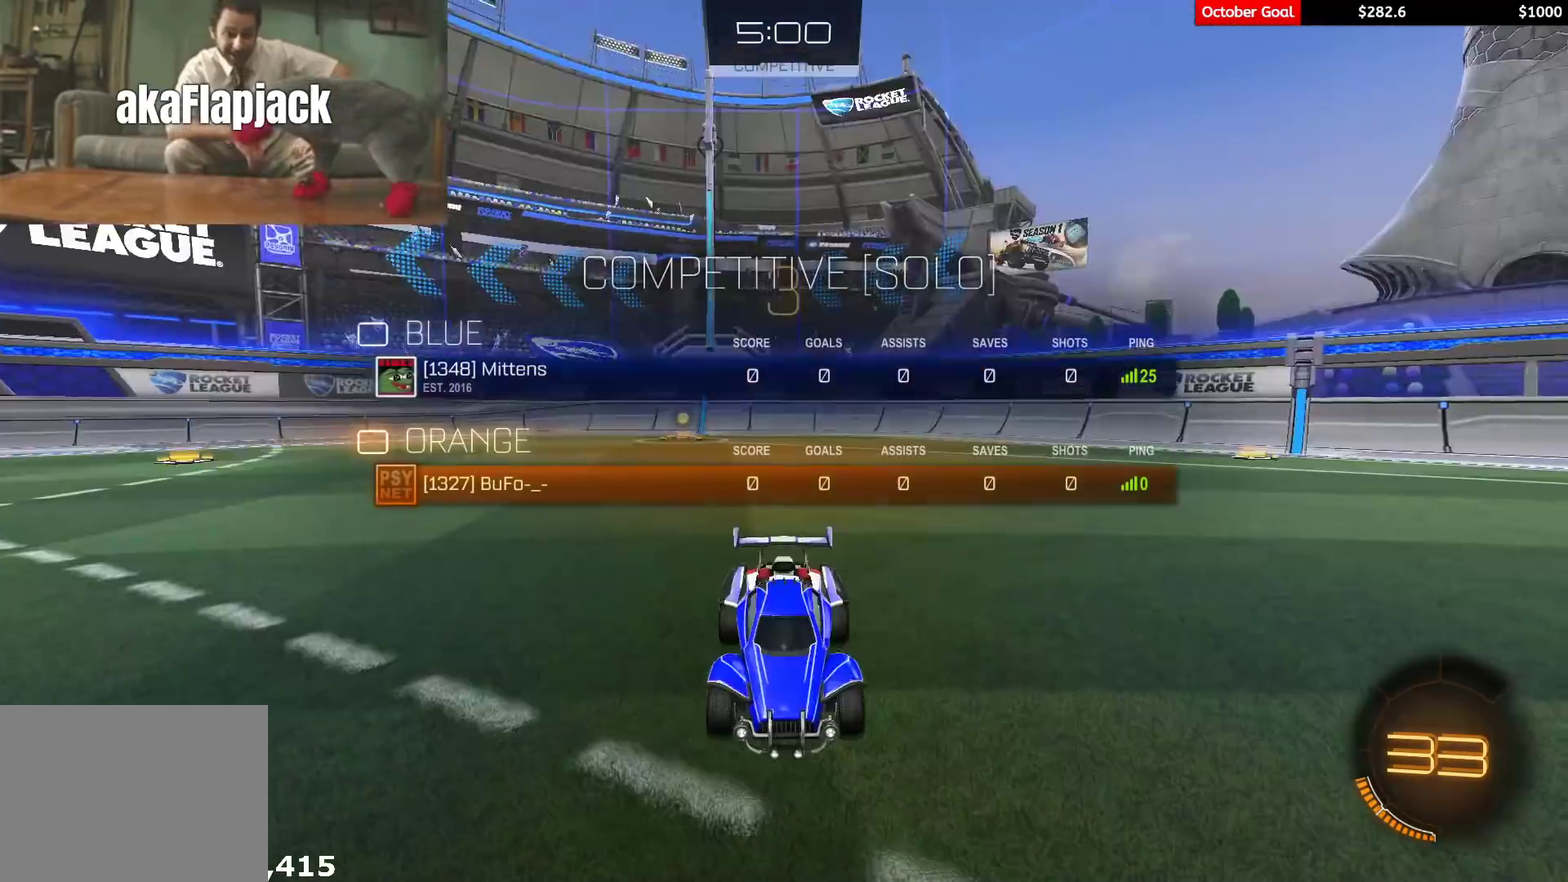
{"buttons": ["R1", "R2"], "left_stick": "center", "right_stick": "center", "events": [[183, "R3", "up"], [233, "R3", "down"], [317, "R3", "up"]]}
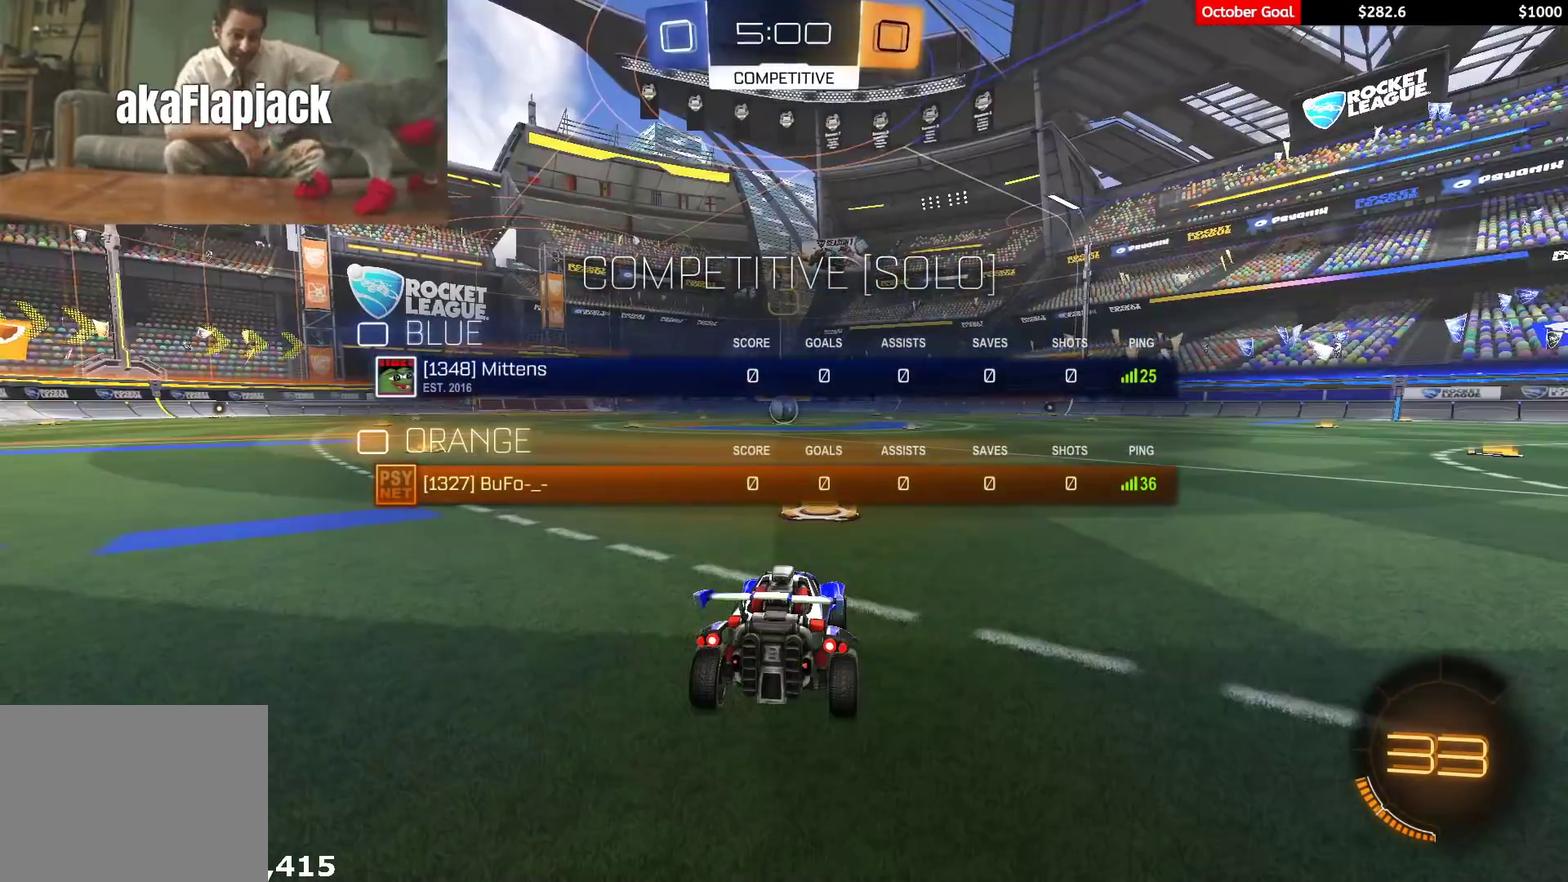
{"buttons": ["R1", "R2", "R3"], "left_stick": "center", "right_stick": "center", "events": [[117, "R3", "down"], [200, "R3", "up"], [217, "right_stick", "down"], [267, "R3", "down"], [267, "right_stick", "center"], [367, "R3", "up"], [433, "R3", "down"]]}
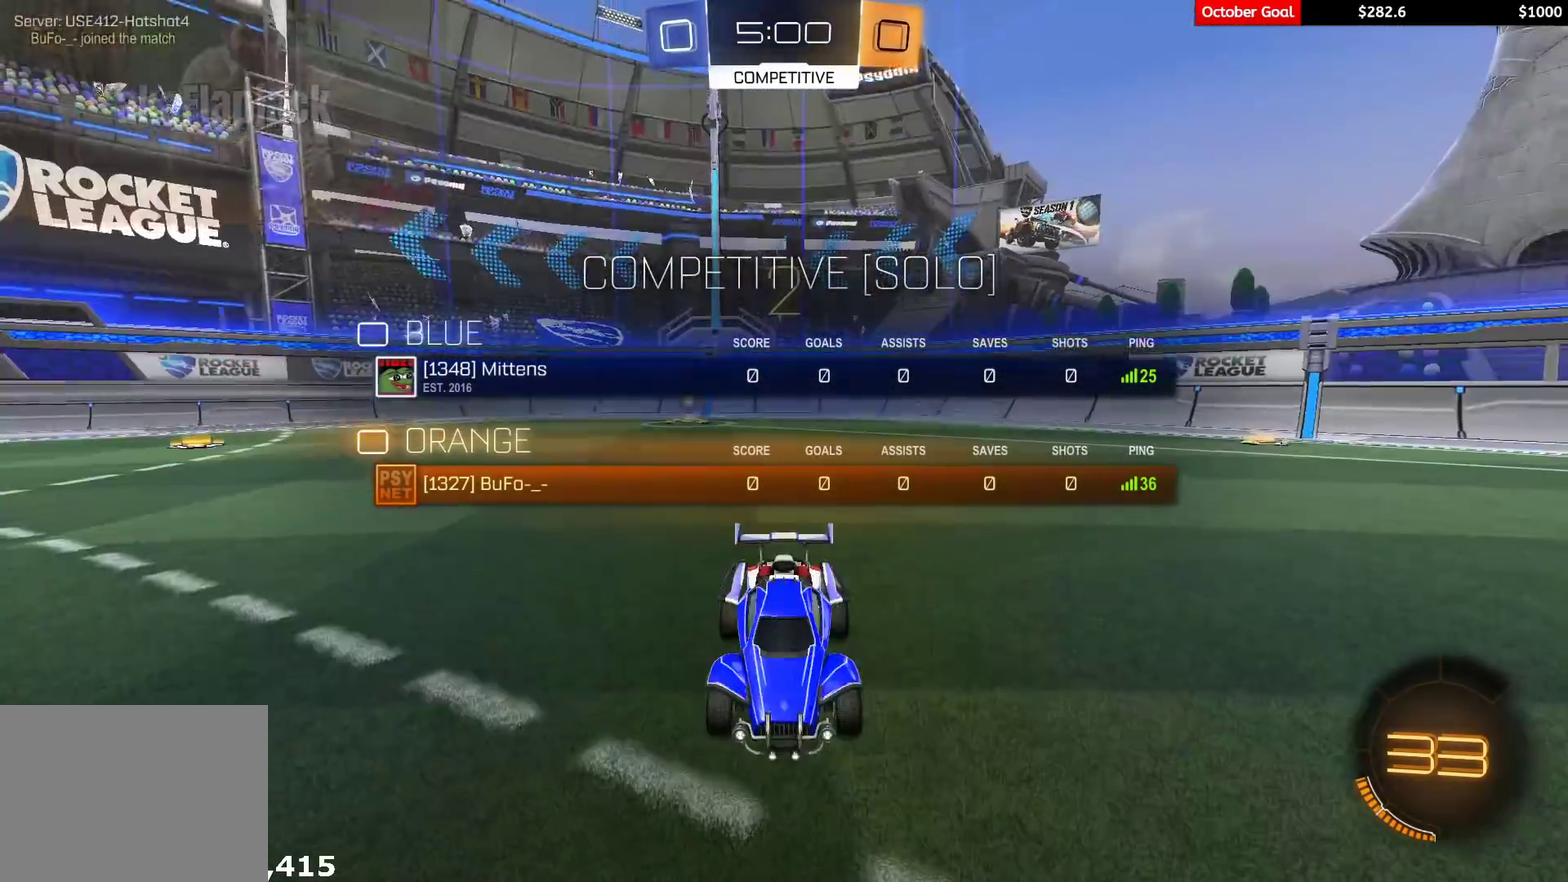
{"buttons": ["R1", "R2"], "left_stick": "center", "right_stick": "center", "events": [[17, "R3", "up"], [83, "R3", "down"], [167, "R3", "up"], [233, "R3", "down"], [450, "R3", "up"]]}
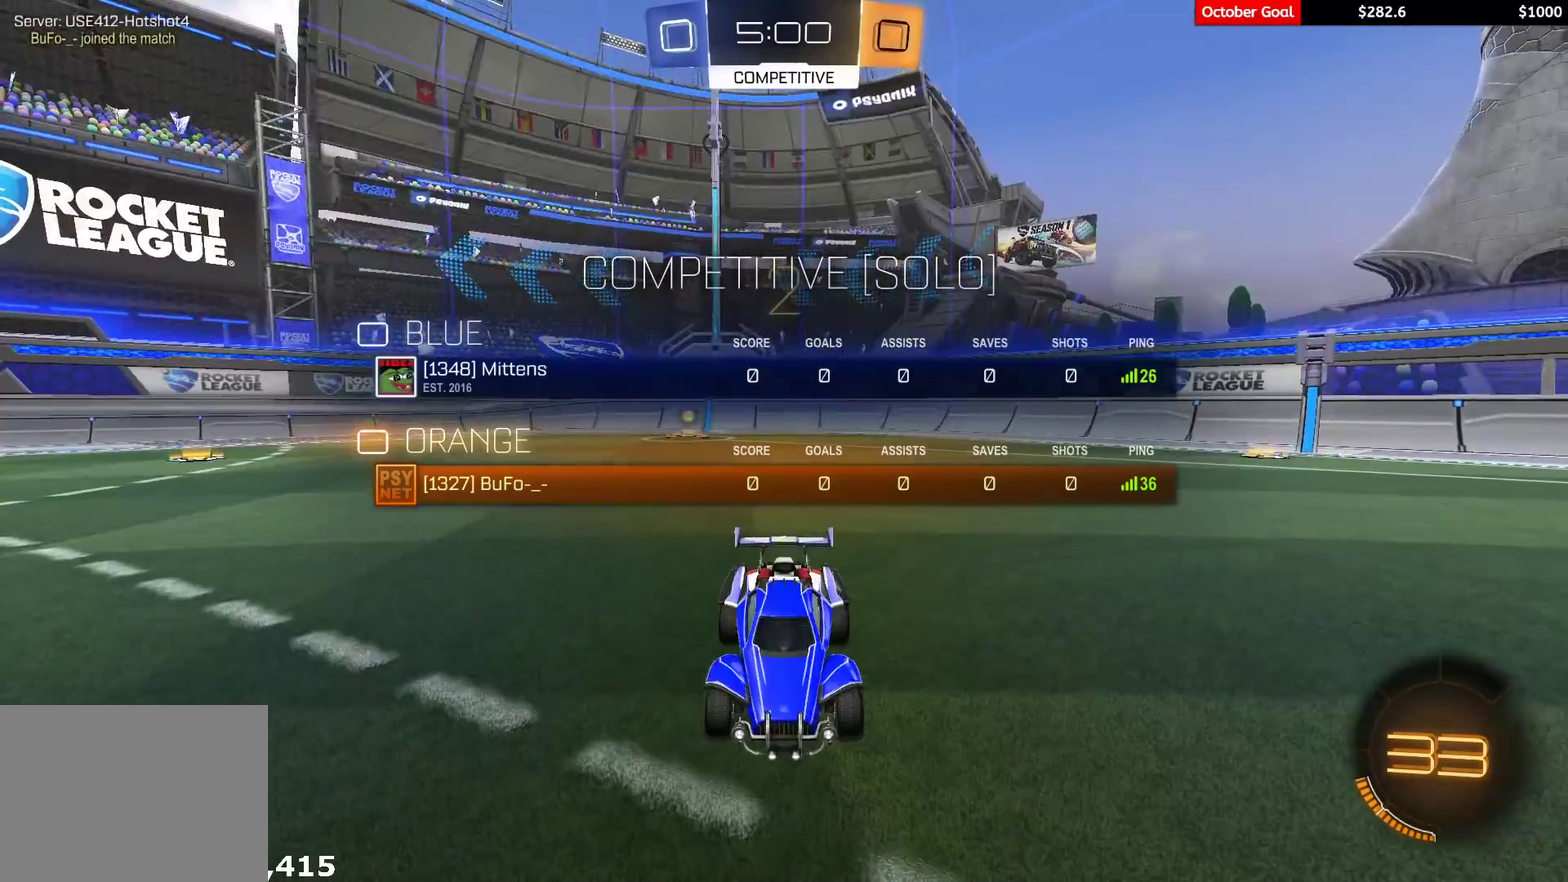
{"buttons": ["R1", "R2"], "left_stick": "center", "right_stick": "center", "events": []}
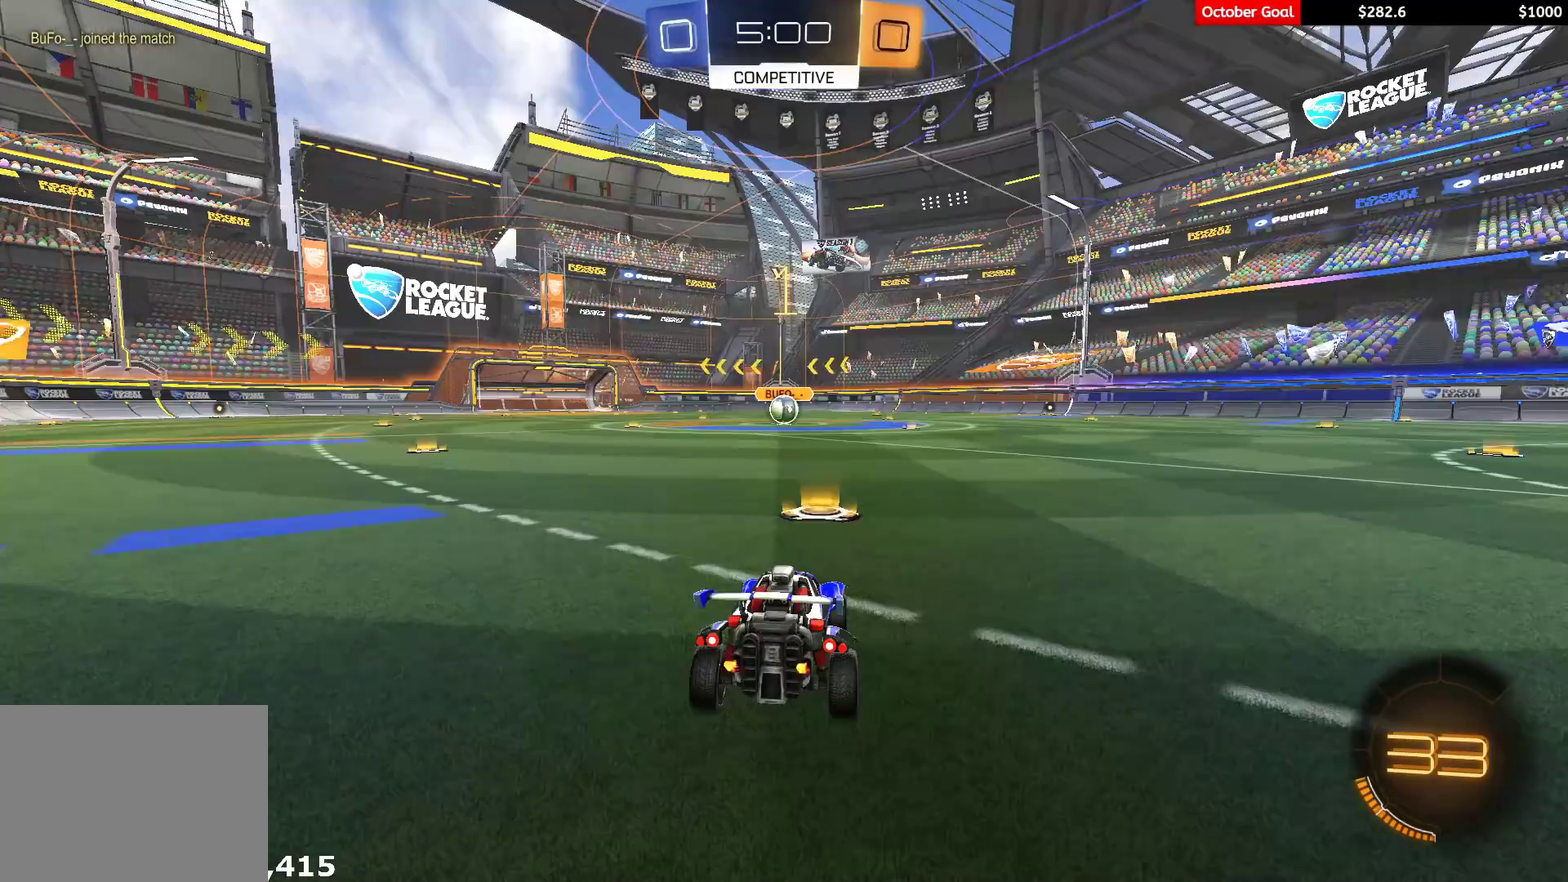
{"buttons": ["R1", "R2"], "left_stick": "center", "right_stick": "center", "events": []}
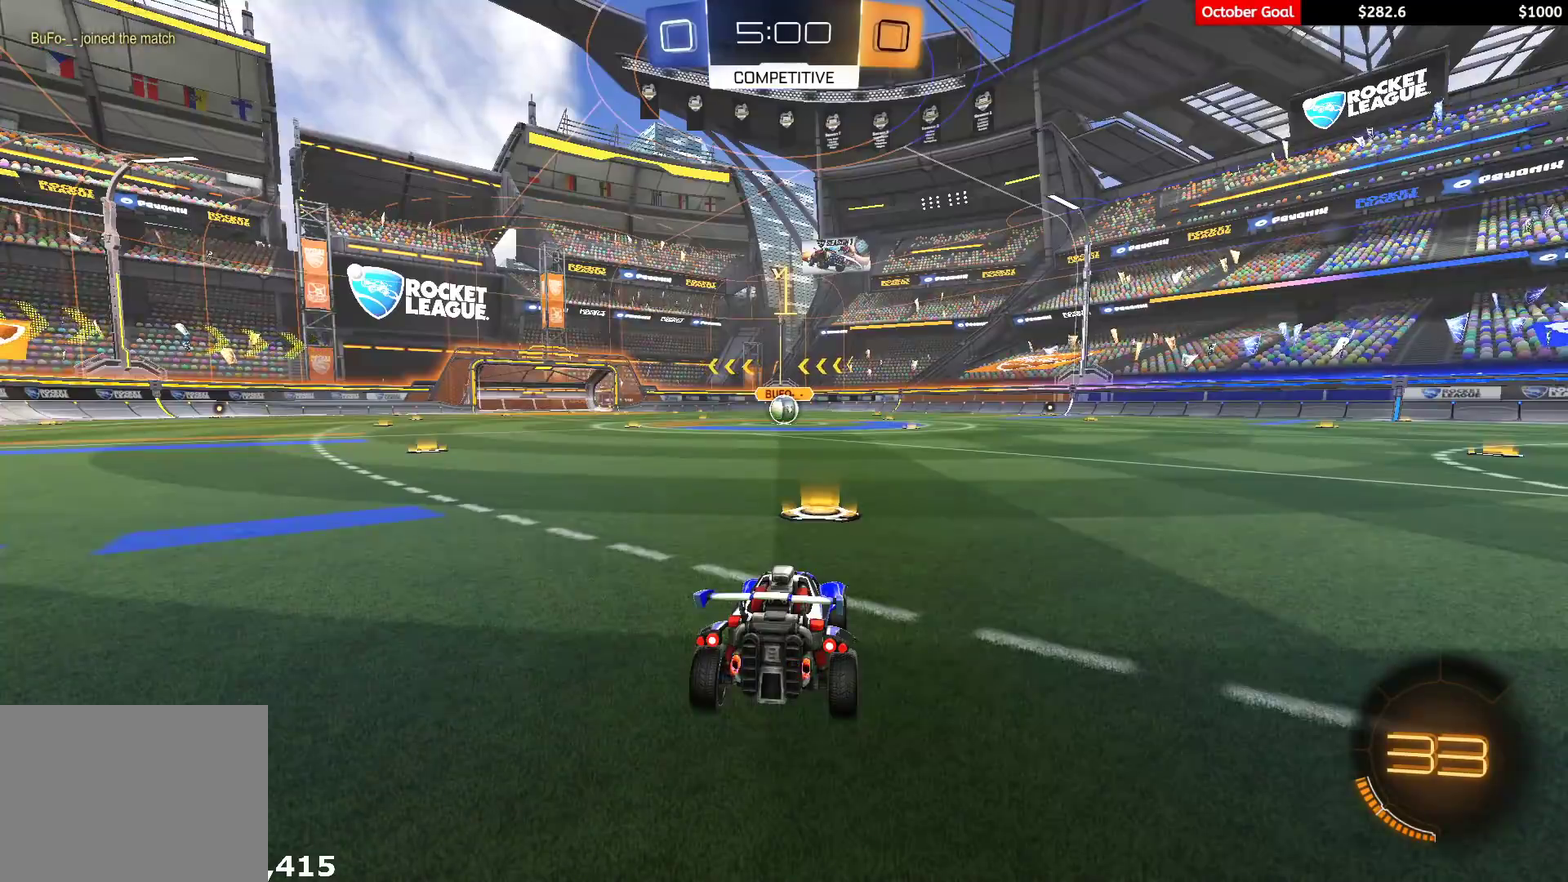
{"buttons": ["R1", "R2"], "left_stick": "up-right", "right_stick": "center", "events": [[500, "left_stick", "up-right"]]}
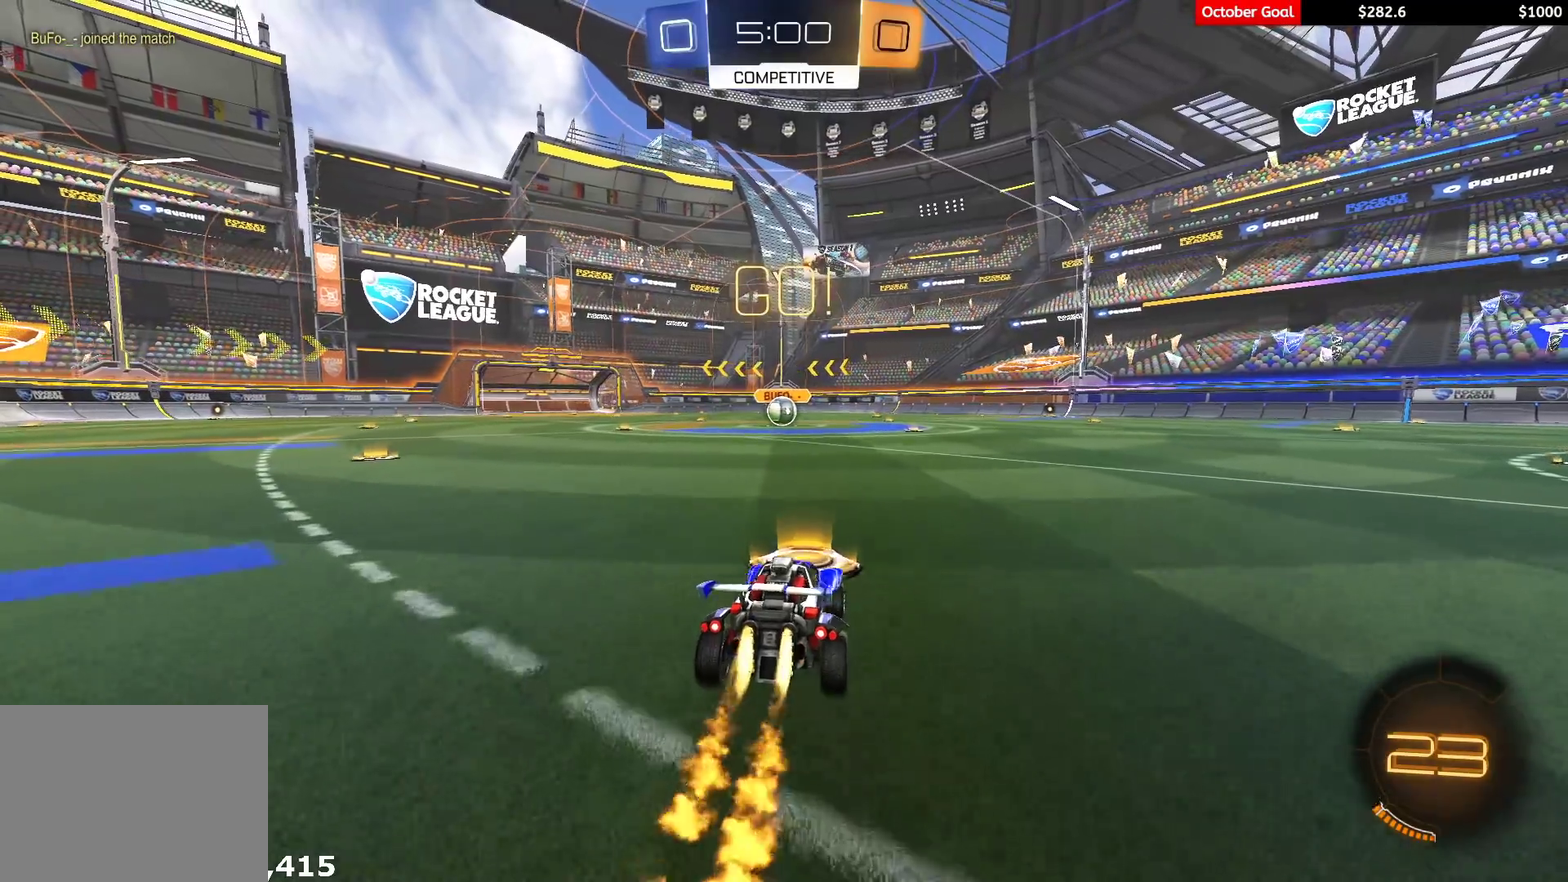
{"buttons": ["L1", "R1", "R2"], "left_stick": "down-left", "right_stick": "center", "events": [[100, "left_stick", "up-left"], [133, "A", "down"], [133, "L1", "down"], [150, "left_stick", "left"], [200, "A", "up"], [200, "Y", "down"], [200, "left_stick", "down-left"], [250, "Y", "up"], [317, "Y", "down"], [450, "Y", "up"]]}
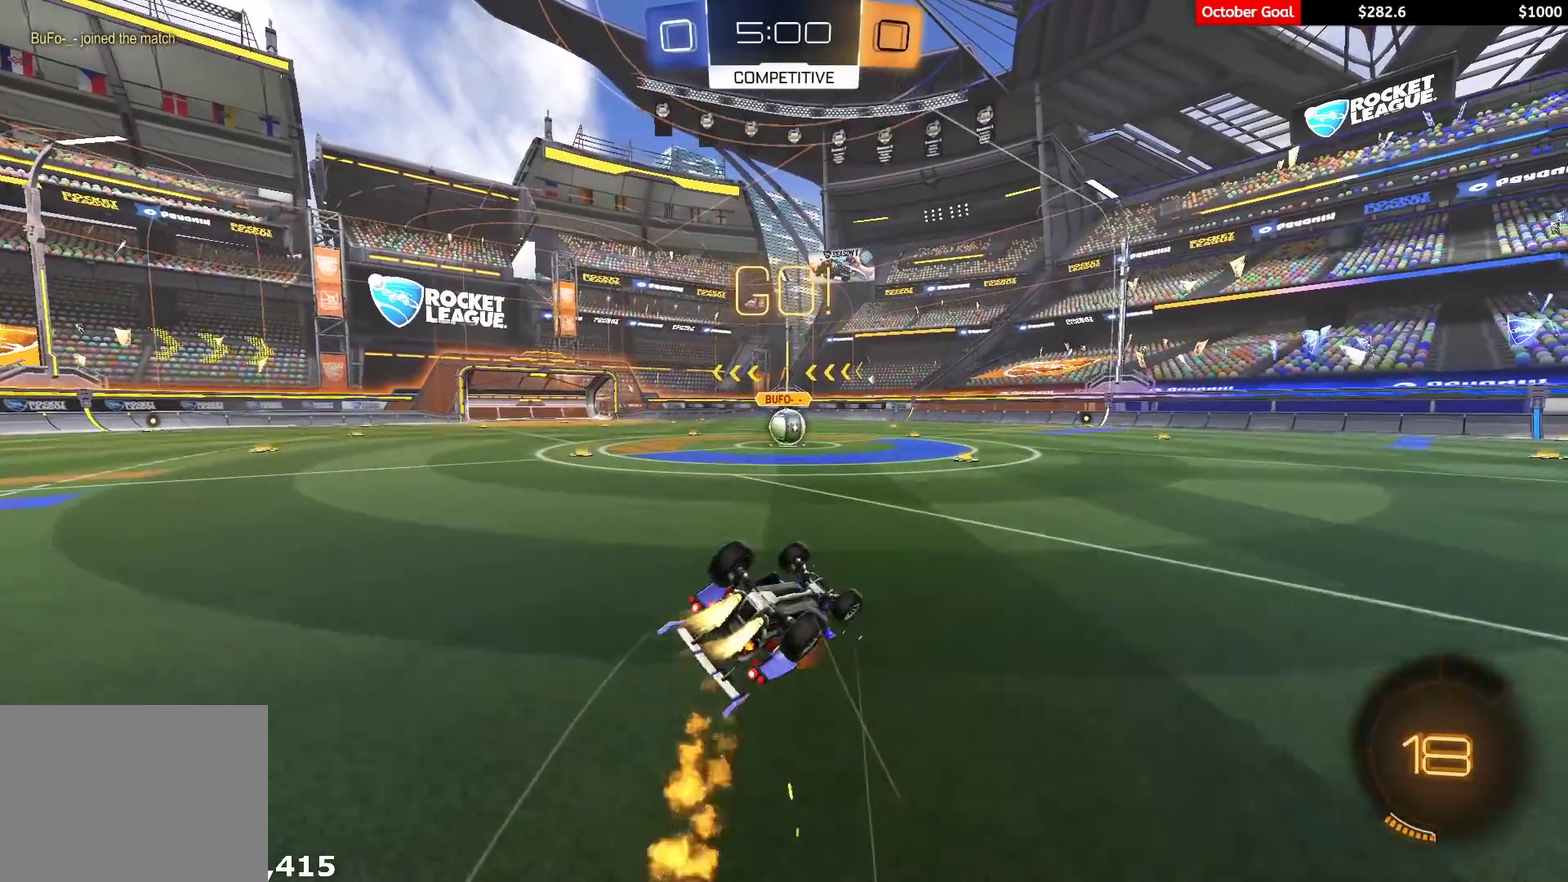
{"buttons": ["R1", "R2"], "left_stick": "left", "right_stick": "center", "events": [[450, "L1", "up"], [500, "left_stick", "left"]]}
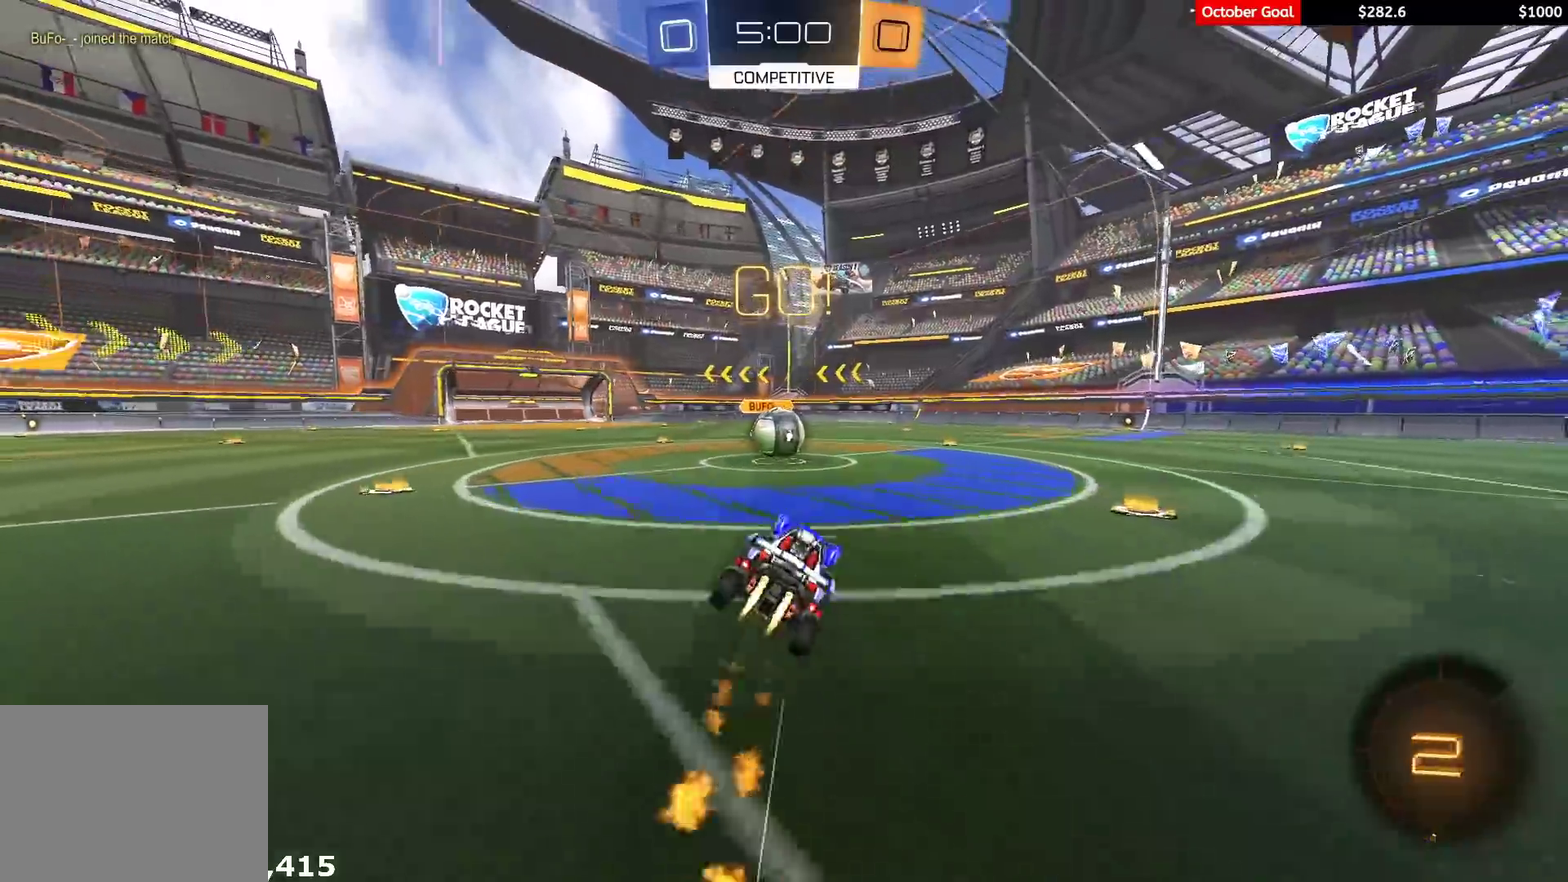
{"buttons": ["A", "L1", "R1", "R2", "L3"], "left_stick": "up", "right_stick": "center", "events": [[183, "left_stick", "center"], [267, "A", "down"], [367, "A", "up"], [450, "left_stick", "up"], [467, "L1", "down"], [483, "A", "down"], [500, "L3", "down"]]}
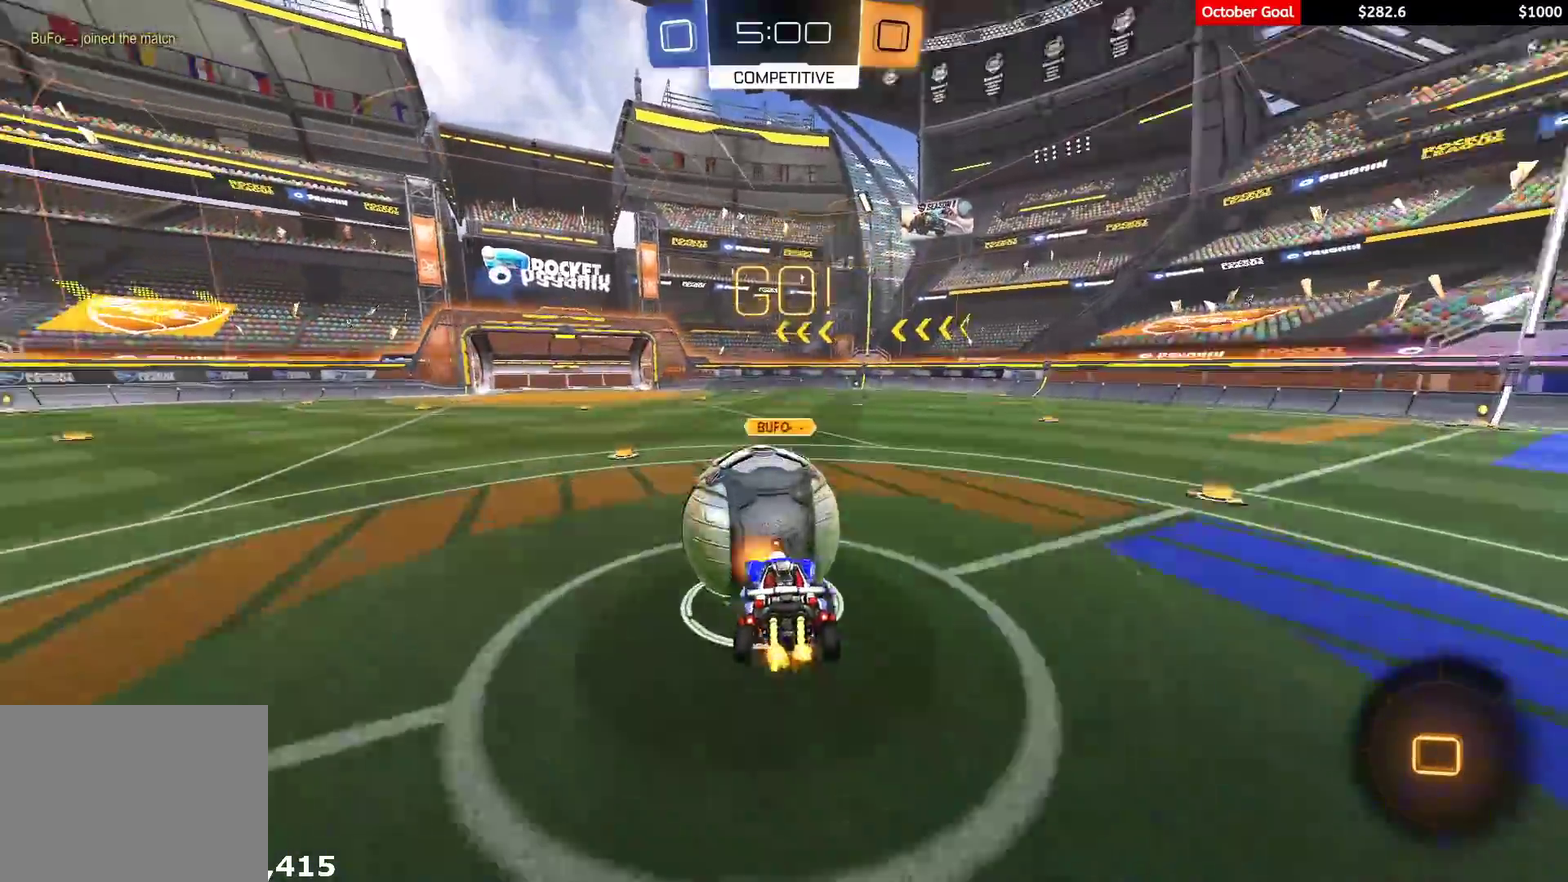
{"buttons": ["L1", "R2"], "left_stick": "down-left", "right_stick": "center", "events": [[50, "X", "down"], [50, "Y", "down"], [83, "A", "up"], [100, "X", "up"], [117, "left_stick", "left"], [133, "Y", "up"], [167, "left_stick", "down-left"], [200, "Y", "down"], [250, "L3", "up"], [300, "Y", "up"], [317, "R1", "up"]]}
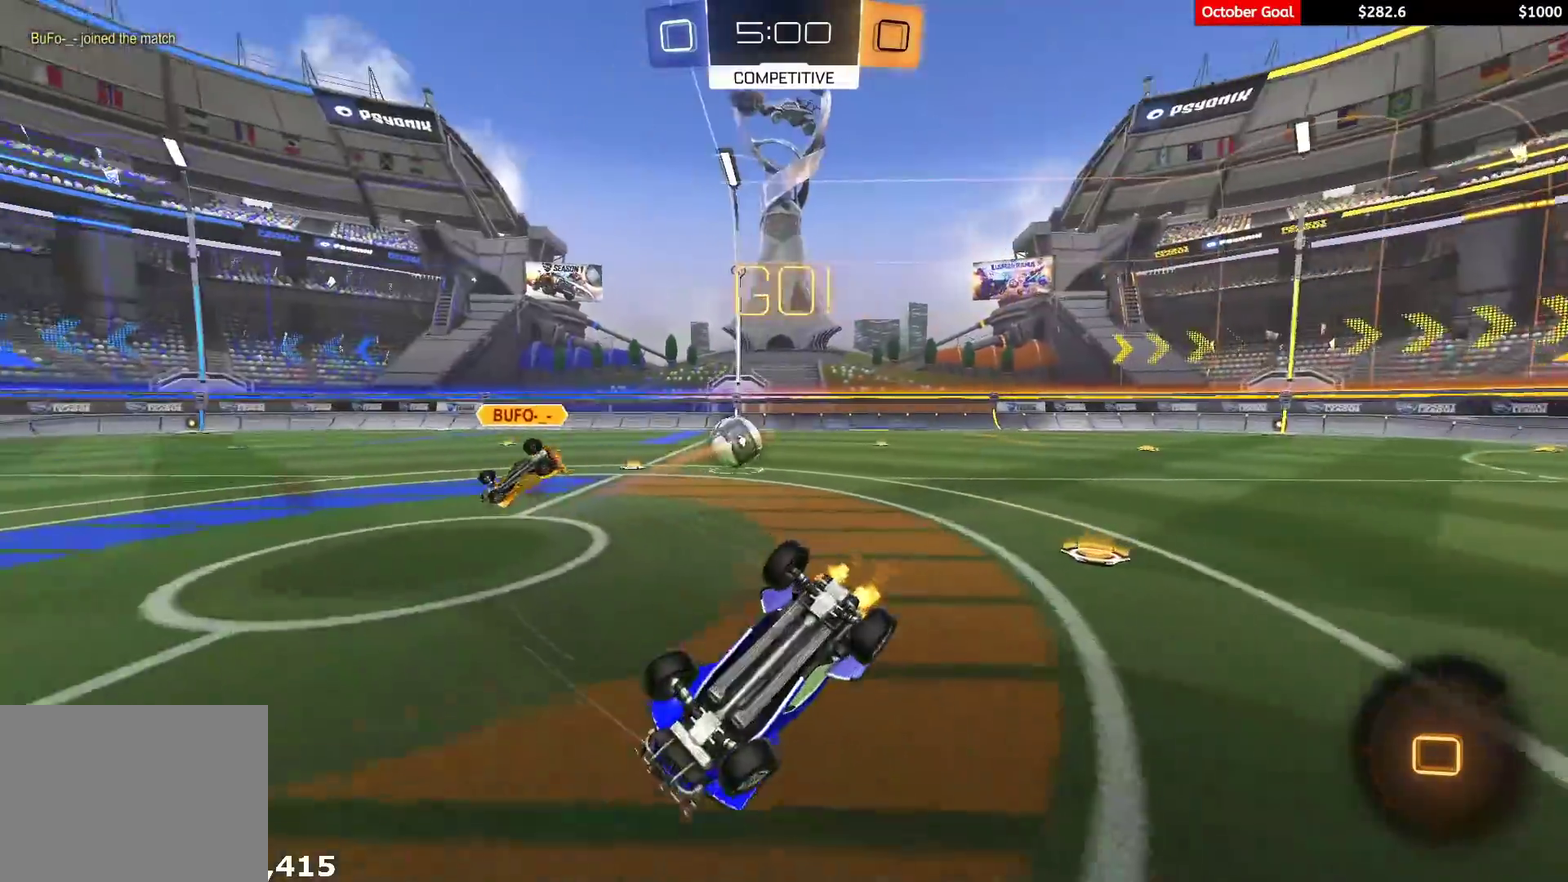
{"buttons": ["R2"], "left_stick": "left", "right_stick": "center", "events": [[350, "L1", "up"], [350, "left_stick", "left"]]}
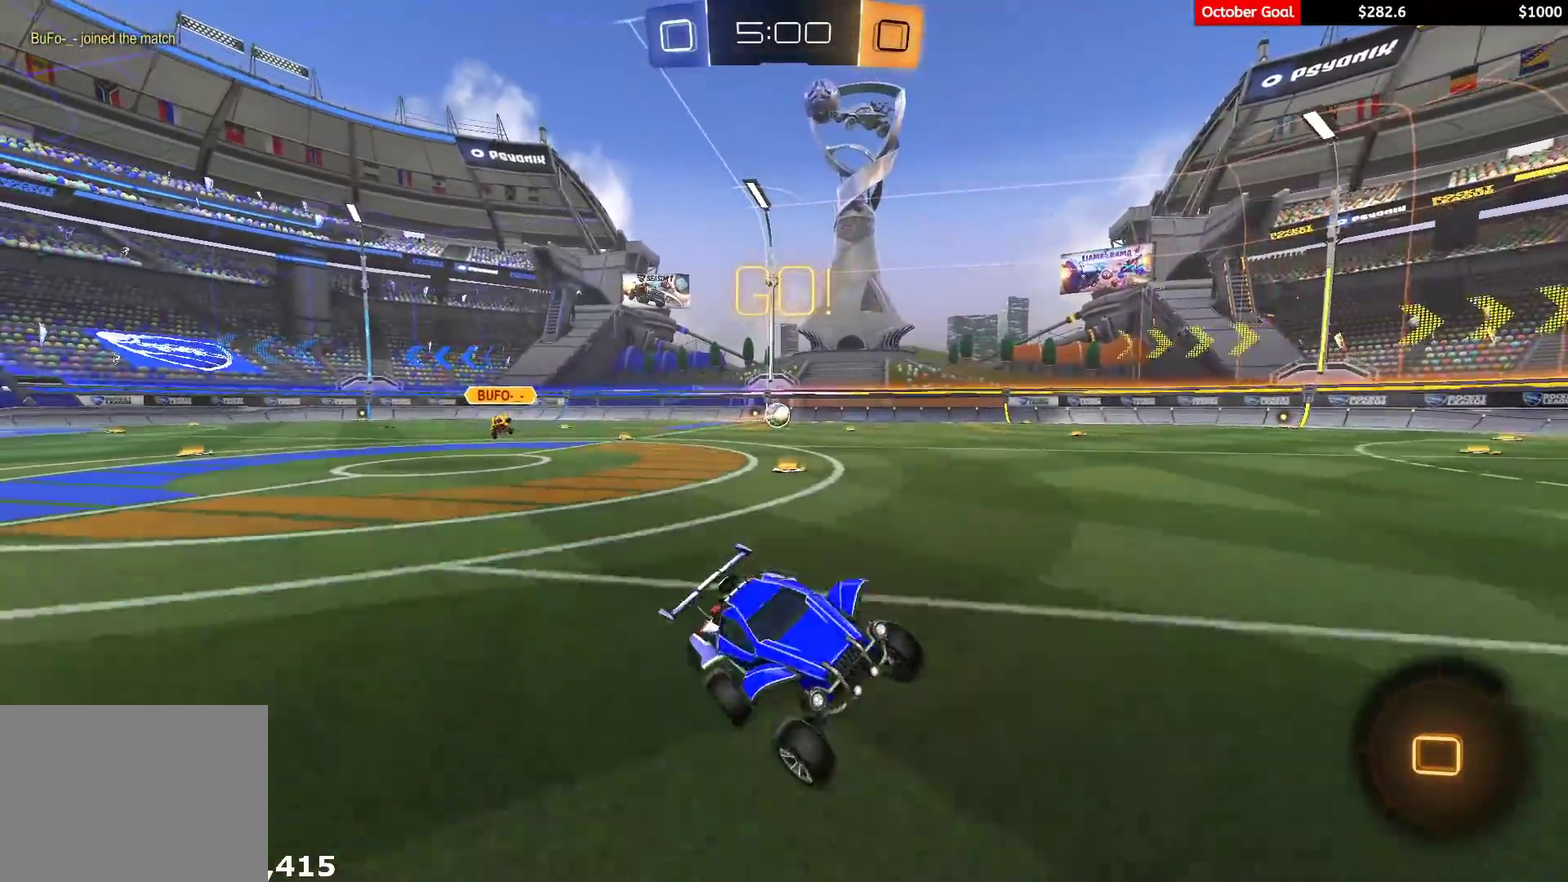
{"buttons": ["R2"], "left_stick": "left", "right_stick": "center", "events": []}
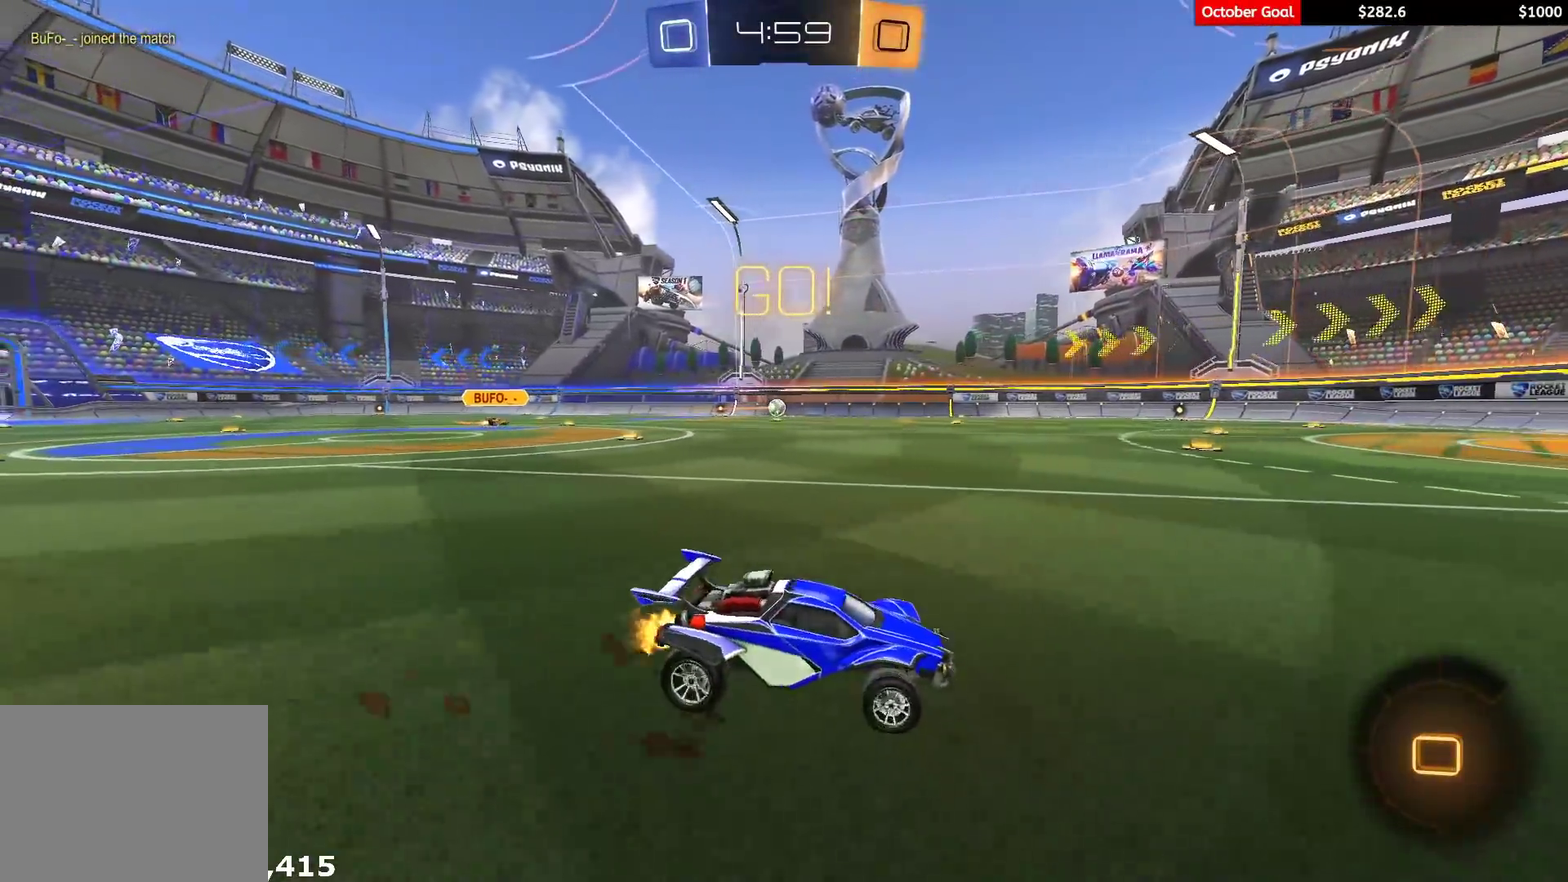
{"buttons": ["L1", "R1", "R2"], "left_stick": "down-left", "right_stick": "center", "events": [[200, "left_stick", "up-left"], [233, "L1", "down"], [250, "R1", "down"], [300, "A", "down"], [350, "left_stick", "down-left"], [367, "A", "up"], [367, "Y", "down"], [467, "Y", "up"]]}
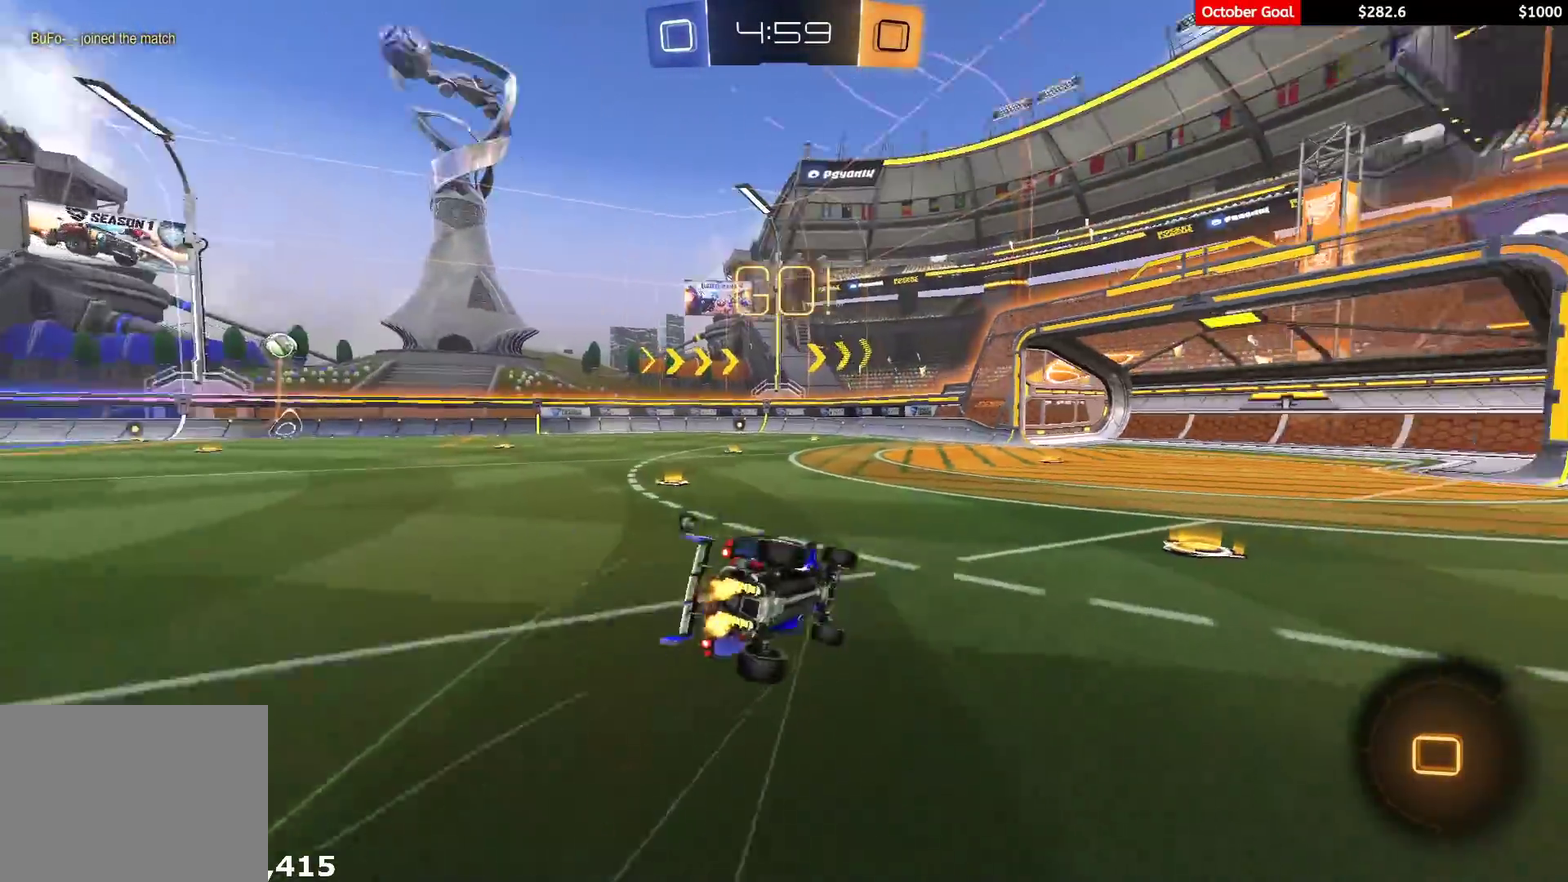
{"buttons": ["R2"], "left_stick": "down-left", "right_stick": "center", "events": [[17, "R1", "up"], [333, "Y", "down"], [450, "Y", "up"], [483, "L1", "up"]]}
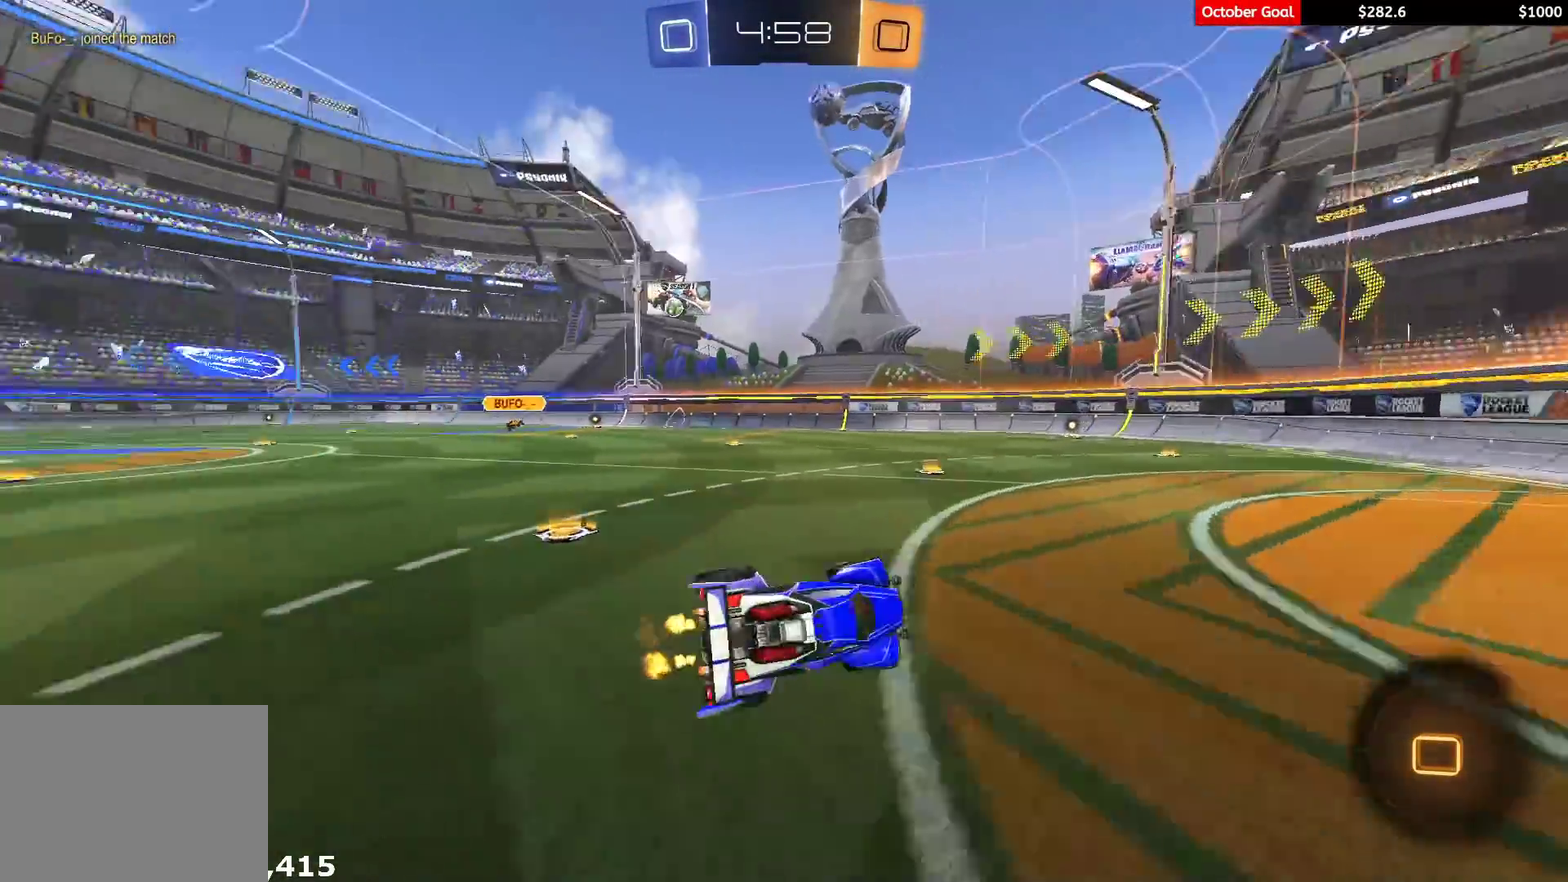
{"buttons": ["L1", "R1", "R2", "L3"], "left_stick": "left", "right_stick": "center", "events": [[100, "left_stick", "center"], [250, "left_stick", "left"], [417, "A", "down"], [467, "A", "up"], [483, "L1", "down"], [483, "R1", "down"], [500, "L3", "down"]]}
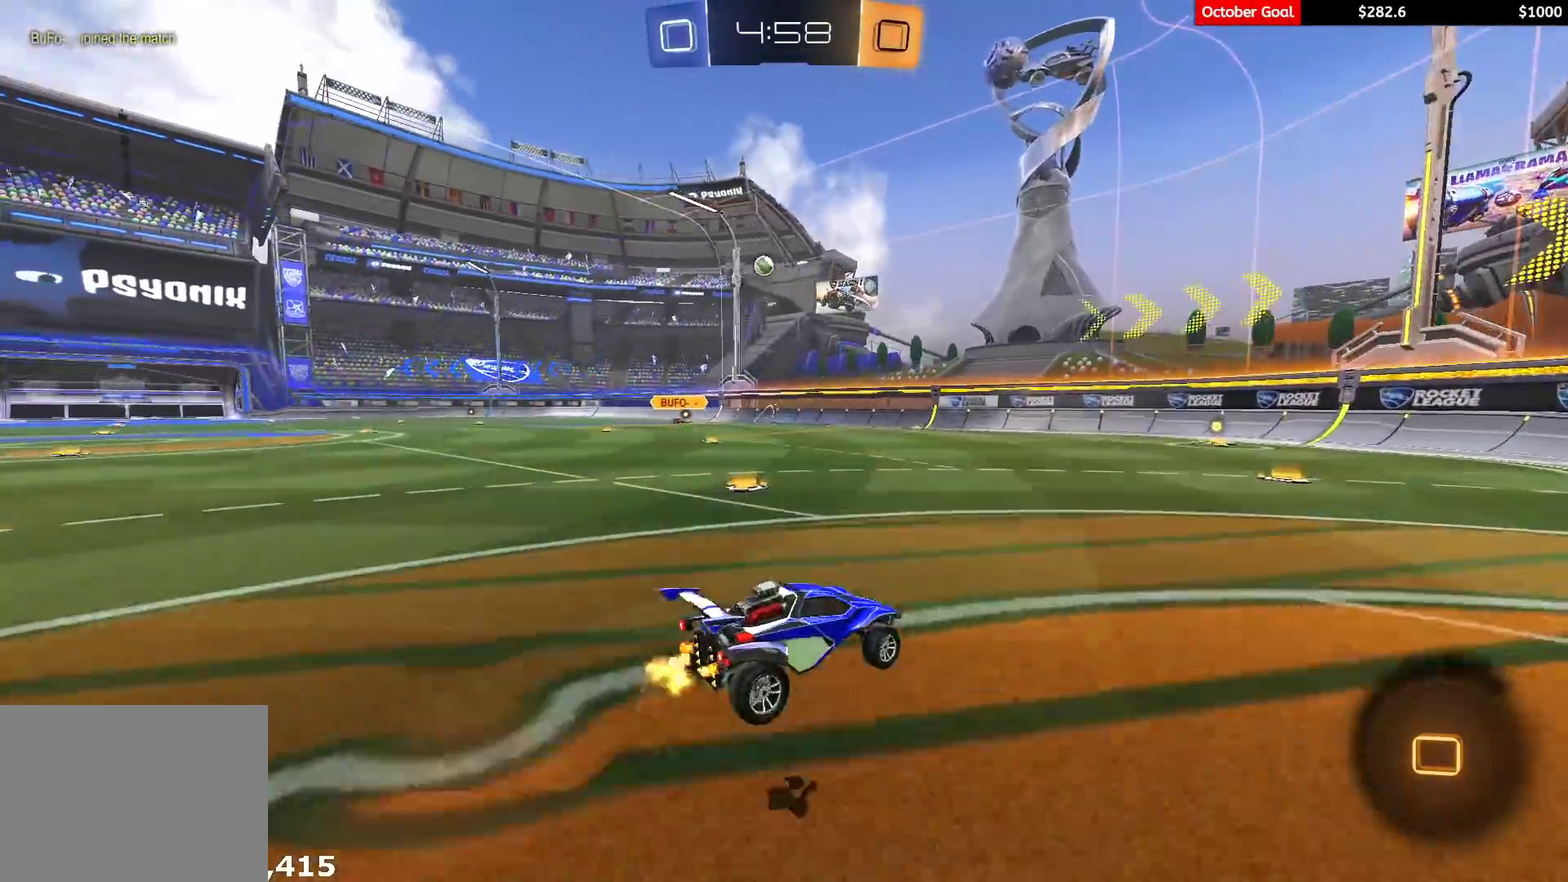
{"buttons": ["L1", "R1", "R2"], "left_stick": "down-left", "right_stick": "center", "events": [[33, "A", "down"], [67, "A", "up"], [83, "Y", "down"], [117, "L3", "up"], [167, "Y", "up"], [200, "left_stick", "down"], [283, "left_stick", "left"], [333, "left_stick", "down-left"]]}
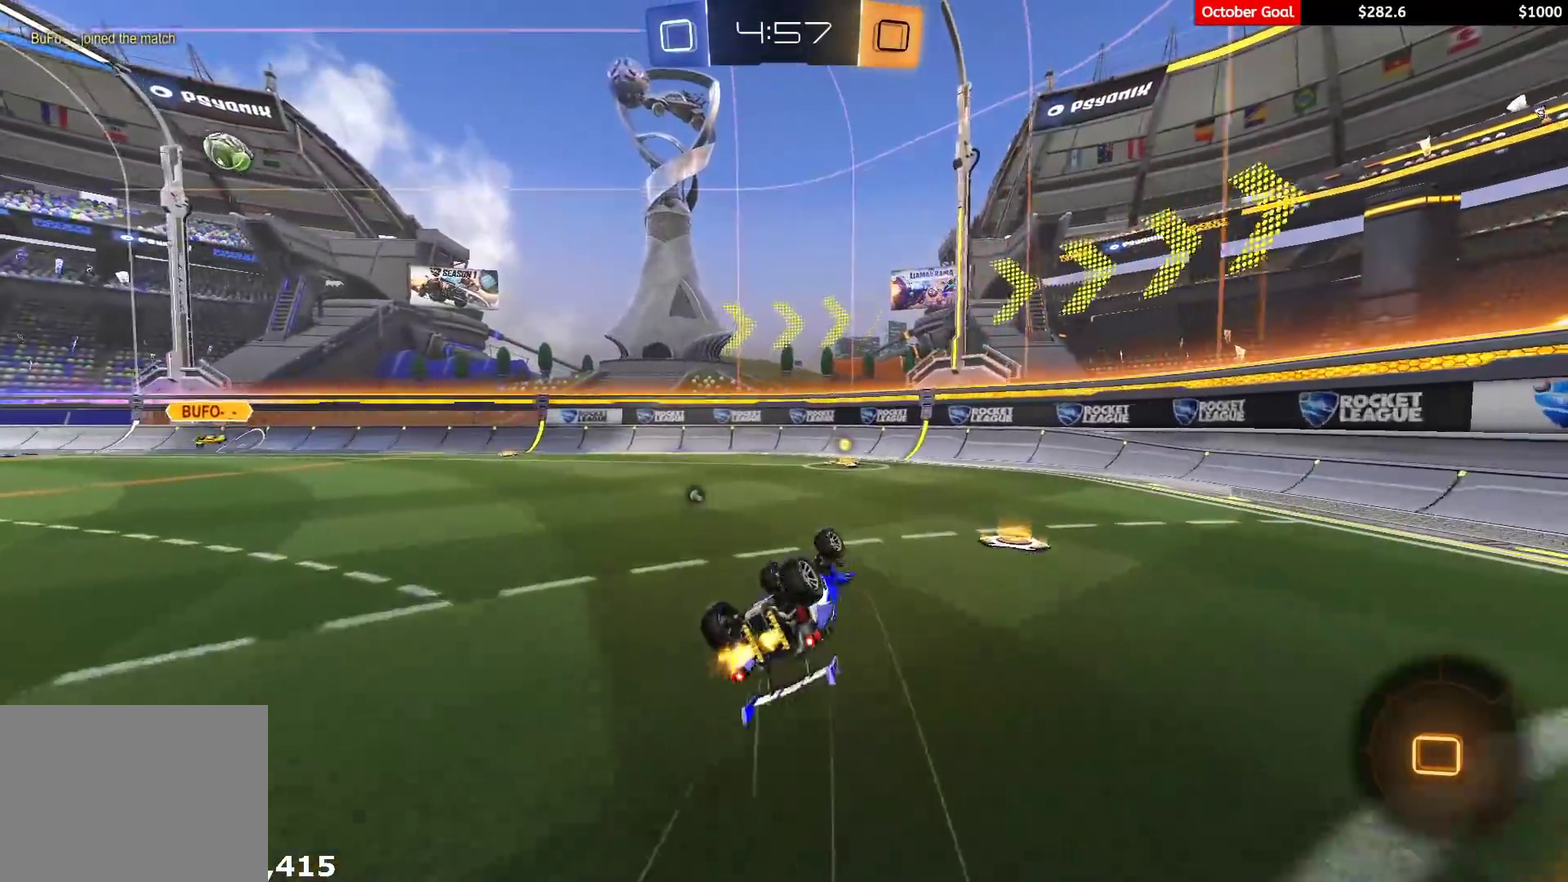
{"buttons": ["R2"], "left_stick": "right", "right_stick": "center", "events": [[200, "L1", "up"], [217, "Y", "down"], [267, "left_stick", "center"], [317, "Y", "up"], [333, "R1", "up"], [383, "left_stick", "right"]]}
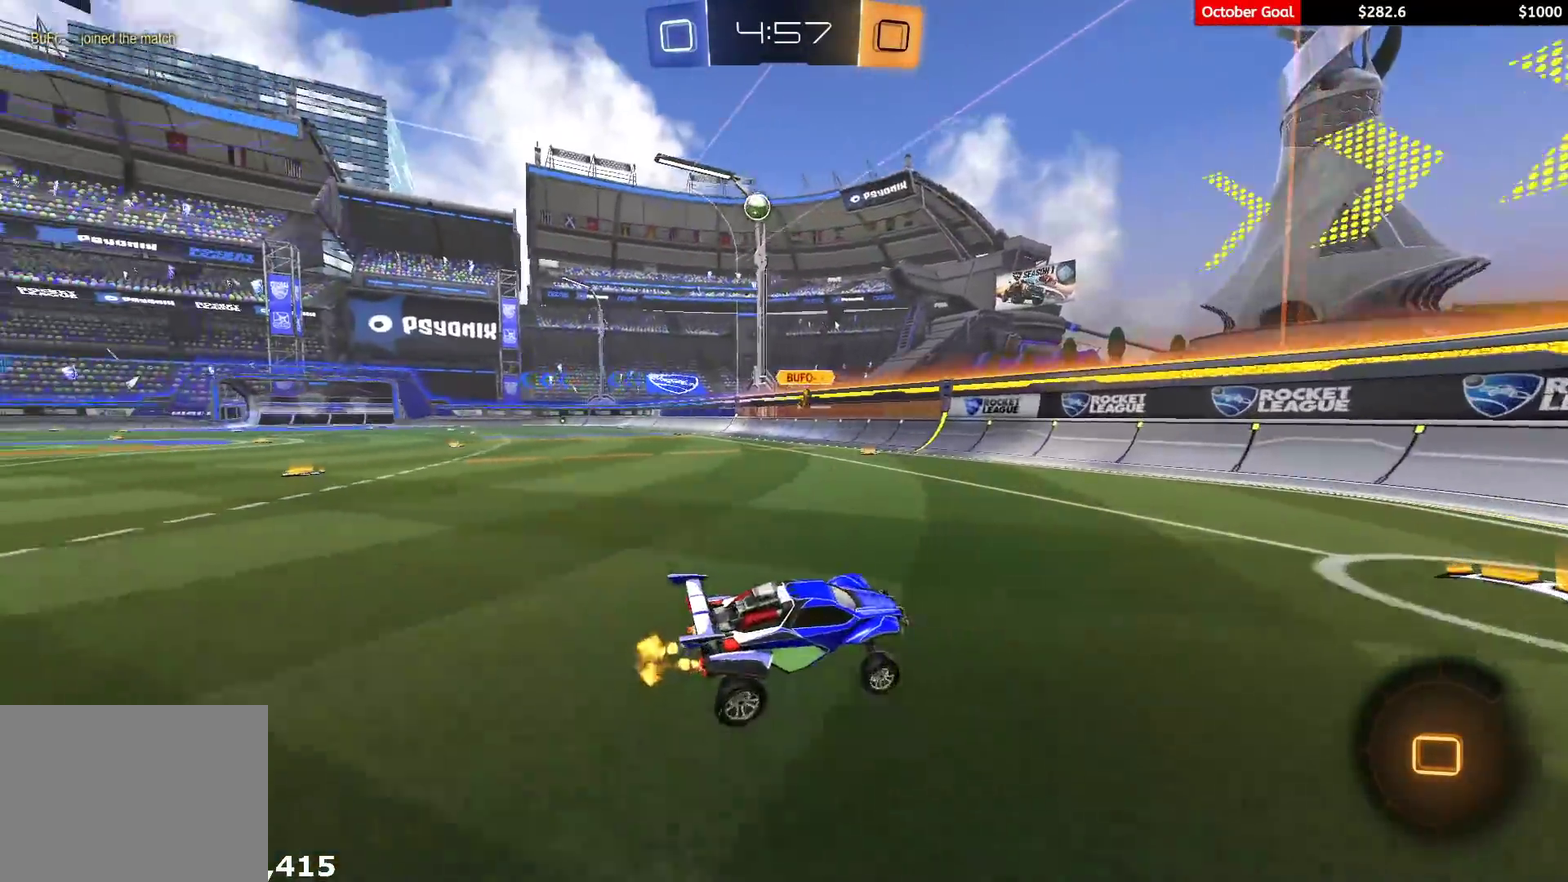
{"buttons": ["R1", "R2"], "left_stick": "left", "right_stick": "center", "events": [[17, "left_stick", "center"], [100, "left_stick", "left"], [133, "L1", "down"], [167, "R1", "down"], [267, "L1", "up"]]}
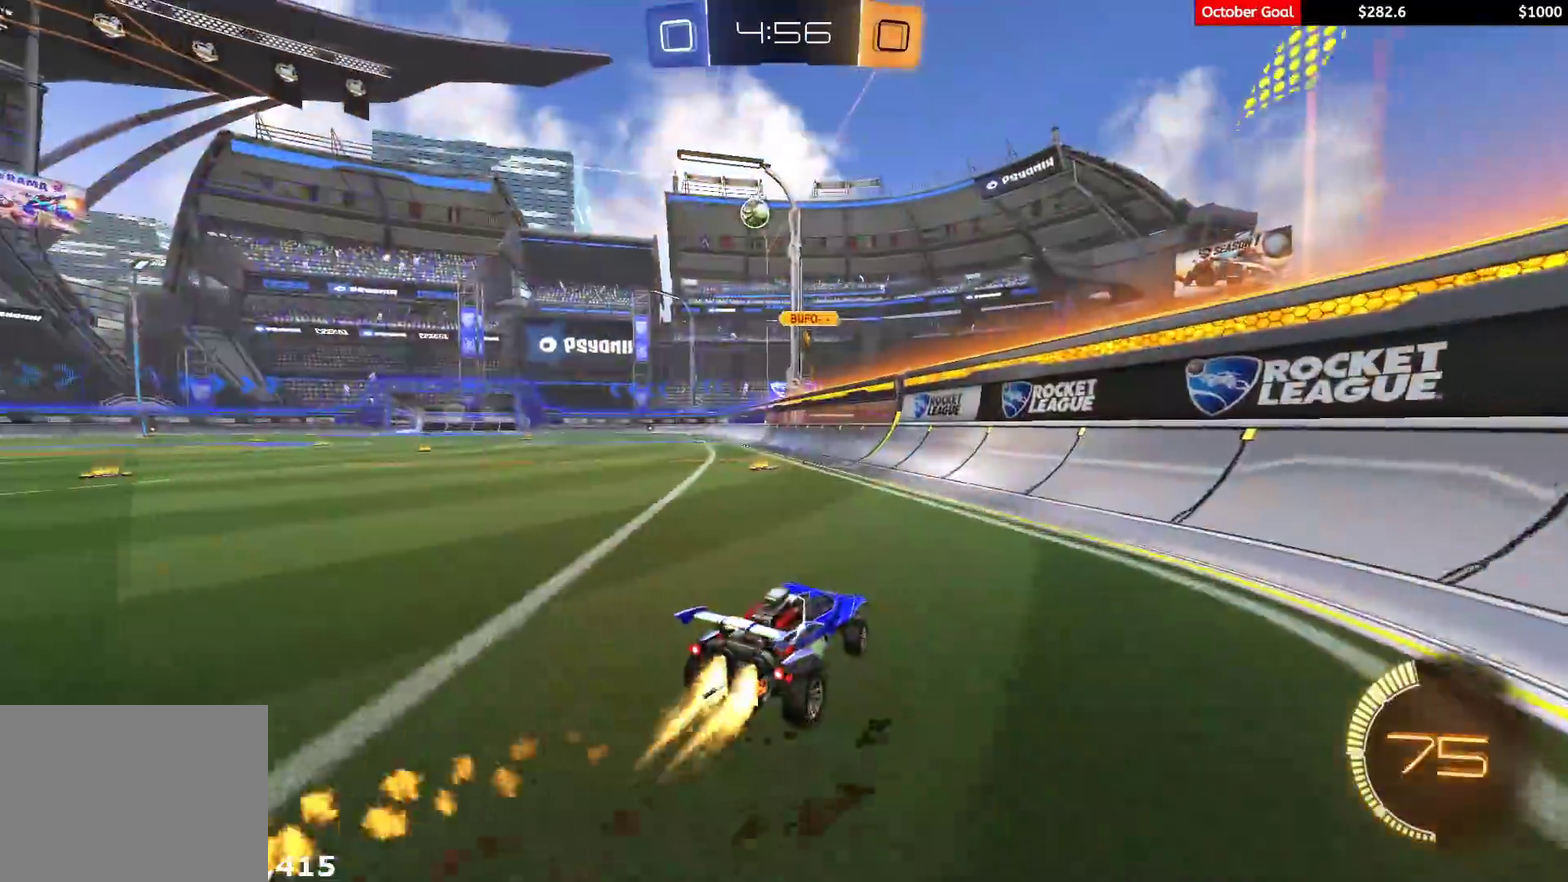
{"buttons": ["L1", "R1", "R2"], "left_stick": "down-left", "right_stick": "center", "events": [[183, "L1", "down"], [233, "A", "down"], [267, "left_stick", "down-left"], [317, "A", "up"]]}
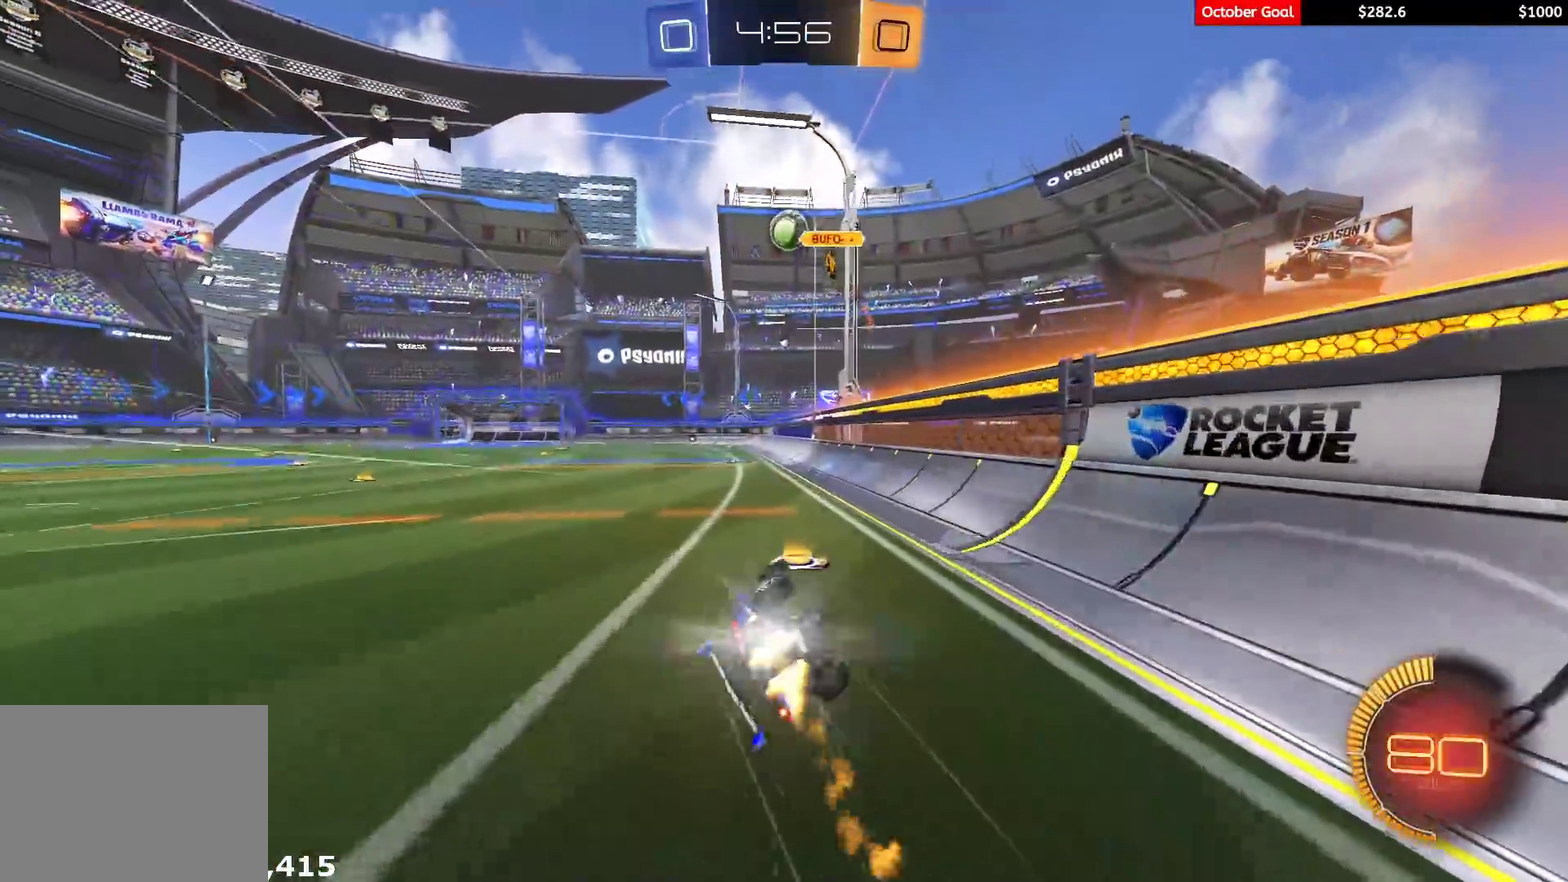
{"buttons": ["R2"], "left_stick": "down-left", "right_stick": "center", "events": [[350, "R1", "up"], [450, "L1", "up"]]}
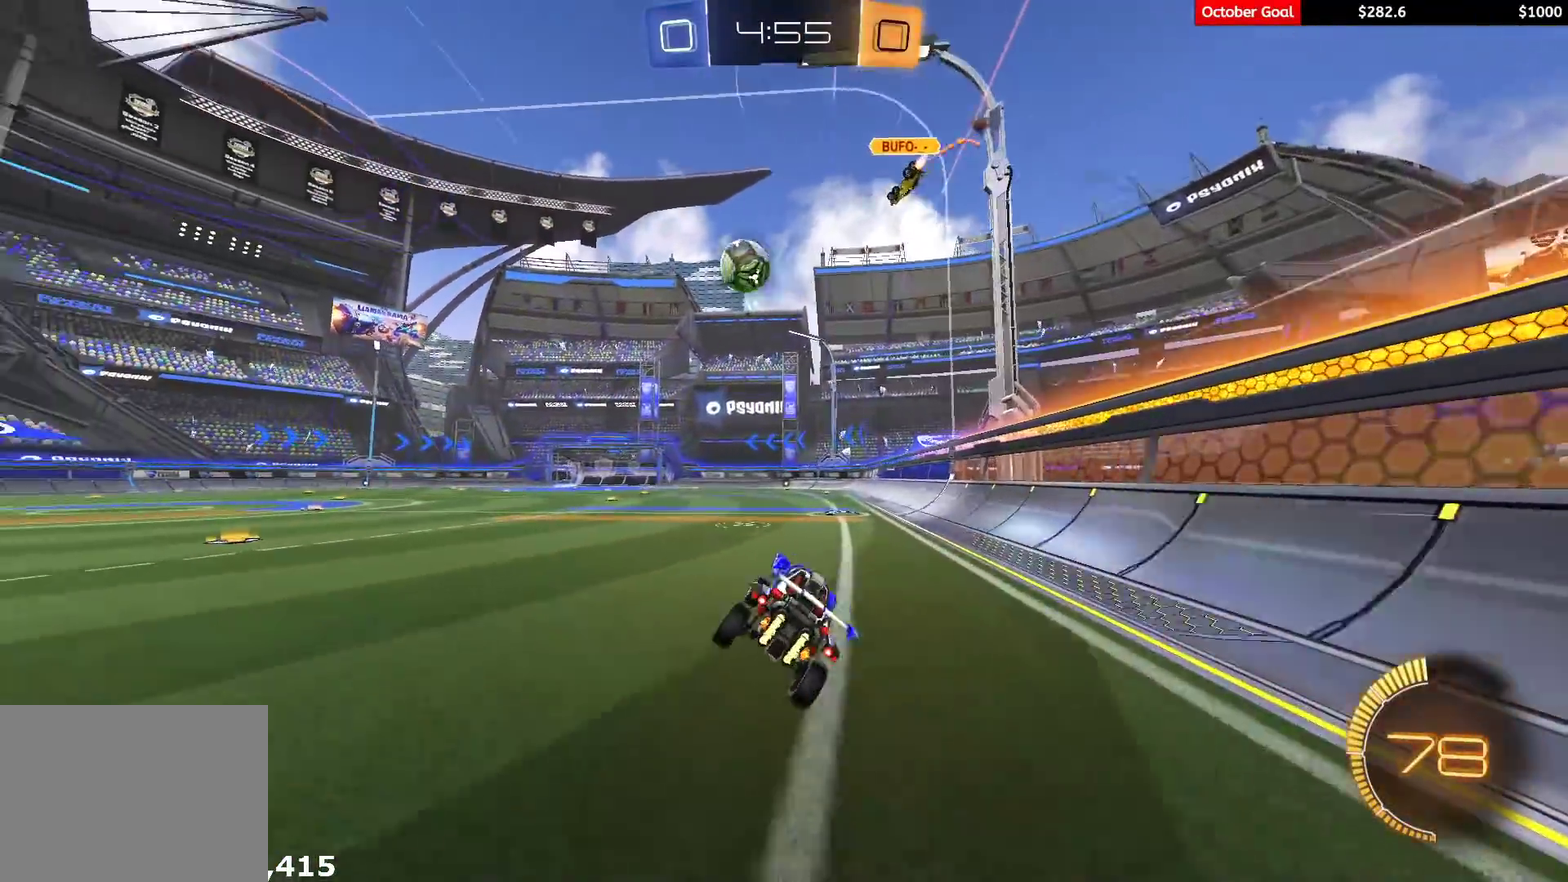
{"buttons": ["R2"], "left_stick": "left", "right_stick": "center", "events": [[67, "left_stick", "left"], [333, "R1", "down"], [500, "R1", "up"]]}
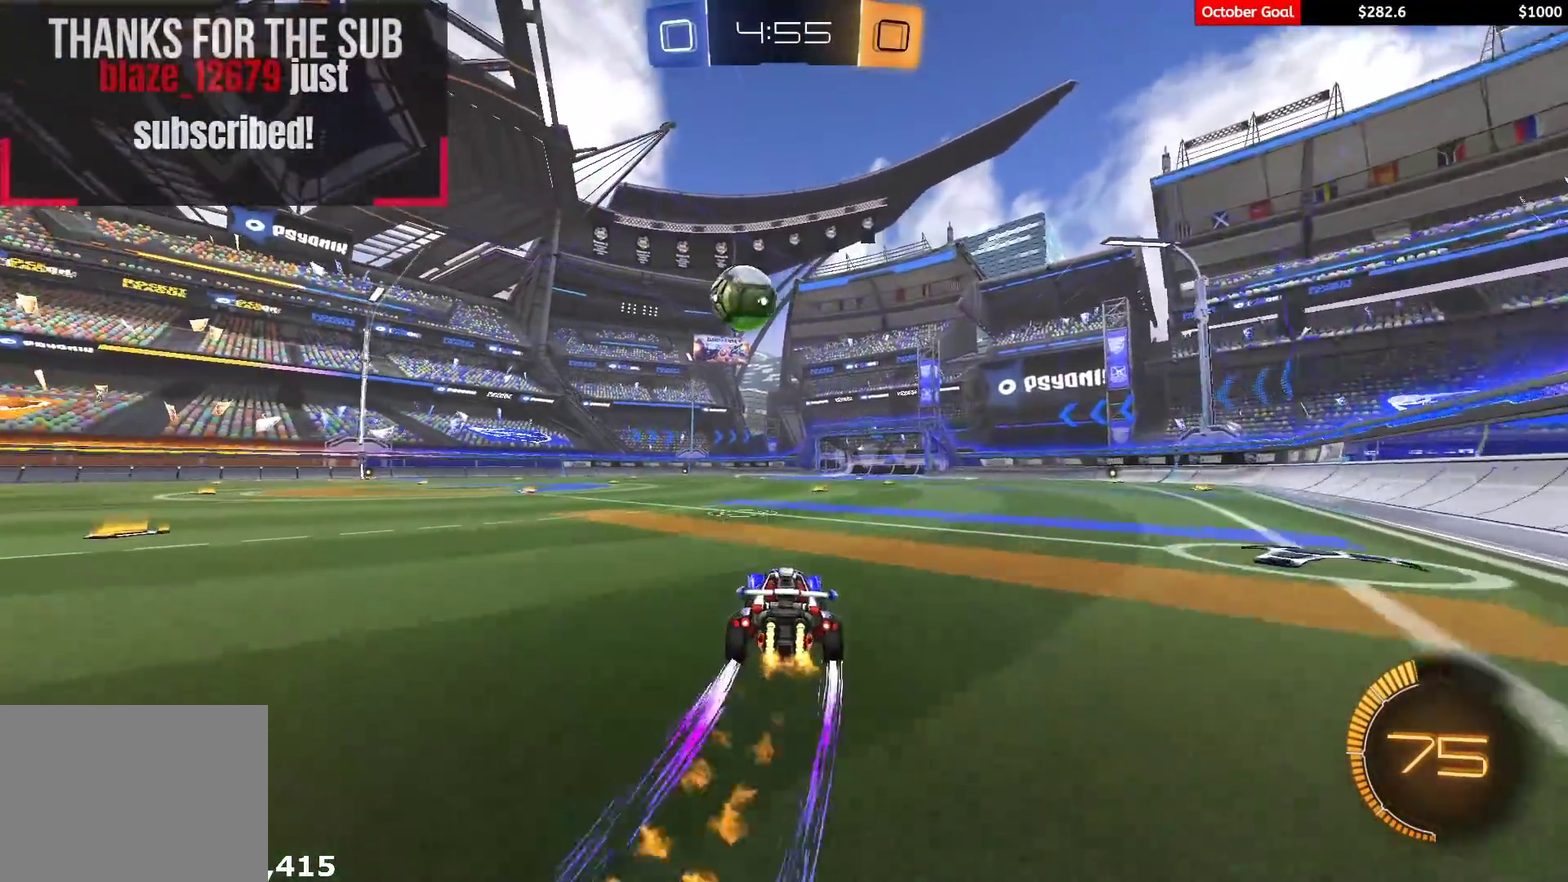
{"buttons": ["X", "R1", "R2"], "left_stick": "up-left", "right_stick": "center", "events": [[100, "A", "down"], [100, "left_stick", "down-right"], [117, "R1", "down"], [167, "X", "down"], [250, "A", "up"], [267, "left_stick", "down"], [350, "left_stick", "down-left"], [417, "left_stick", "left"], [467, "left_stick", "up-left"]]}